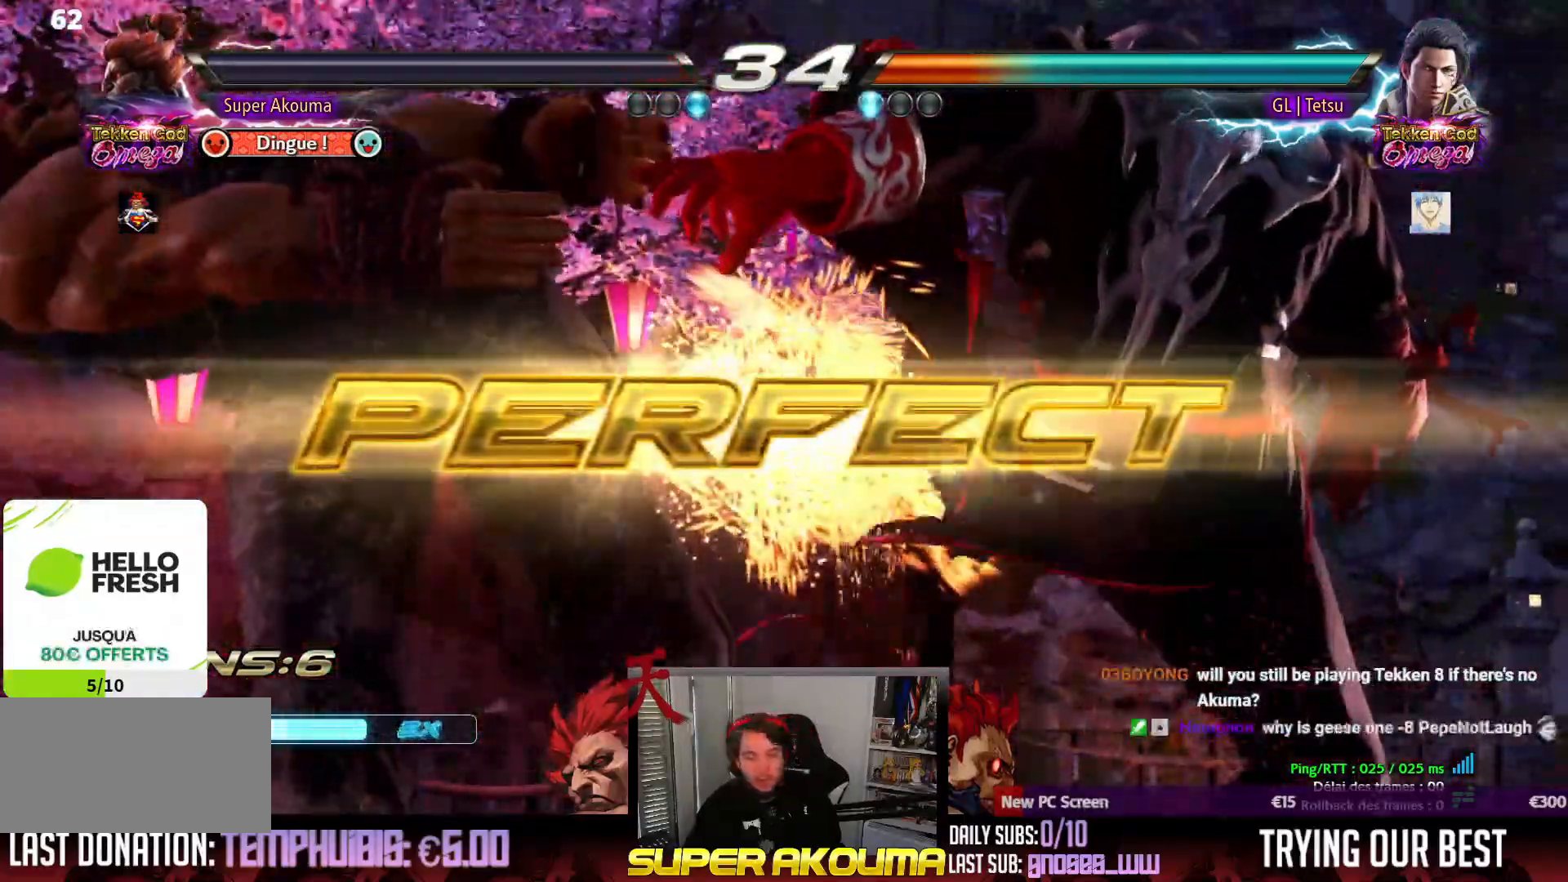
Gameplay with a controller (arcade stick); each line is a JSON object with the inputs held at the frame after it. "events" lists button and stick changes between this image and that frame as [ms after this image, input, new state], when the widget could be followed in between. Not read: L3 R3 other_buttons.
{"buttons": [], "events": []}
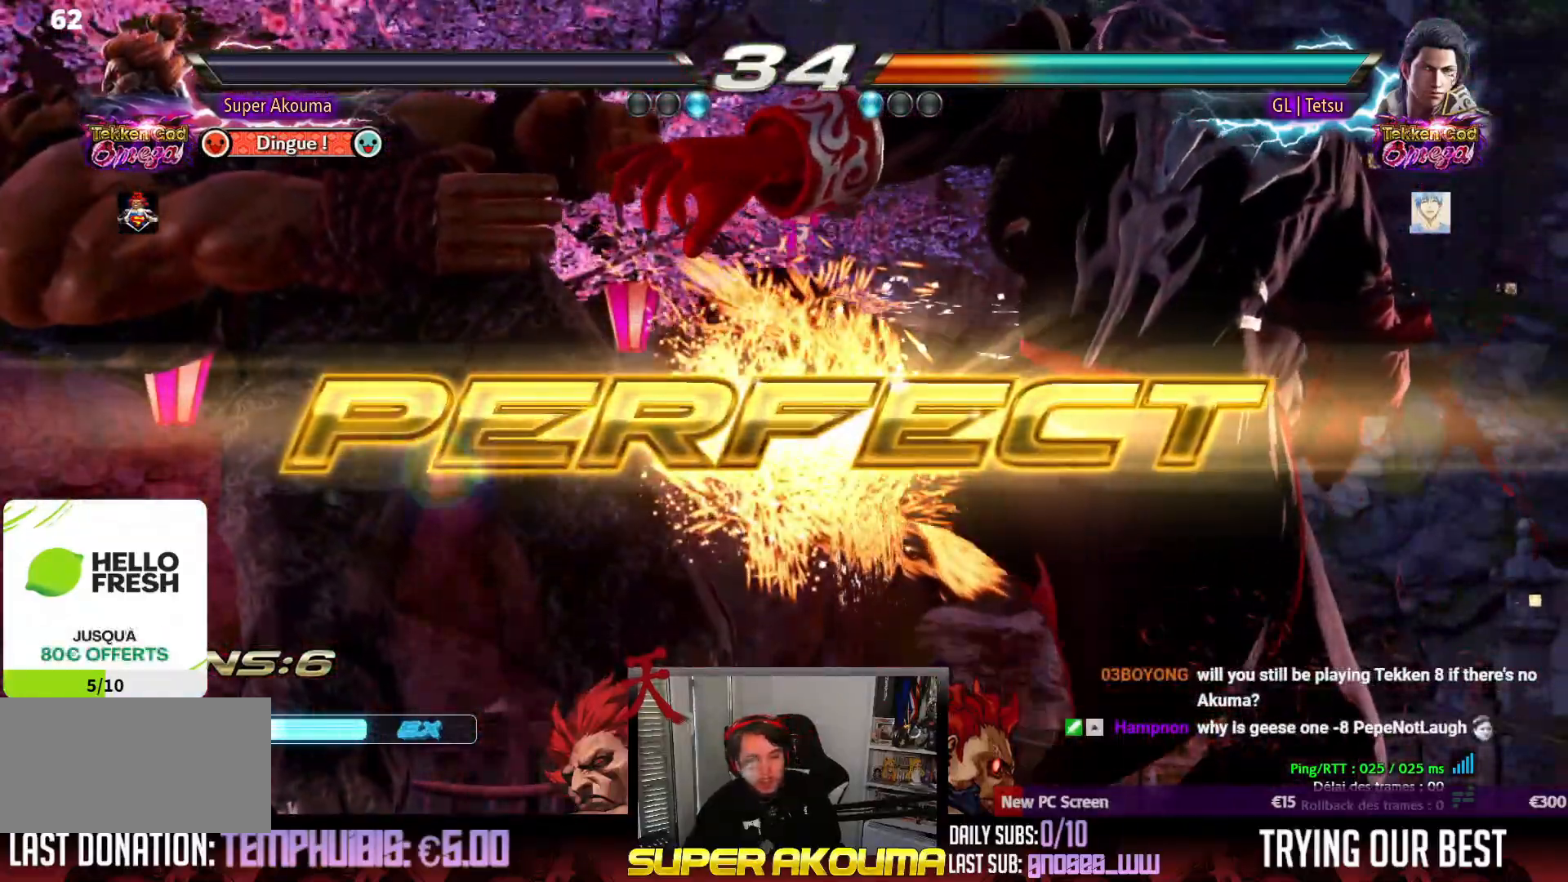
{"buttons": [], "events": []}
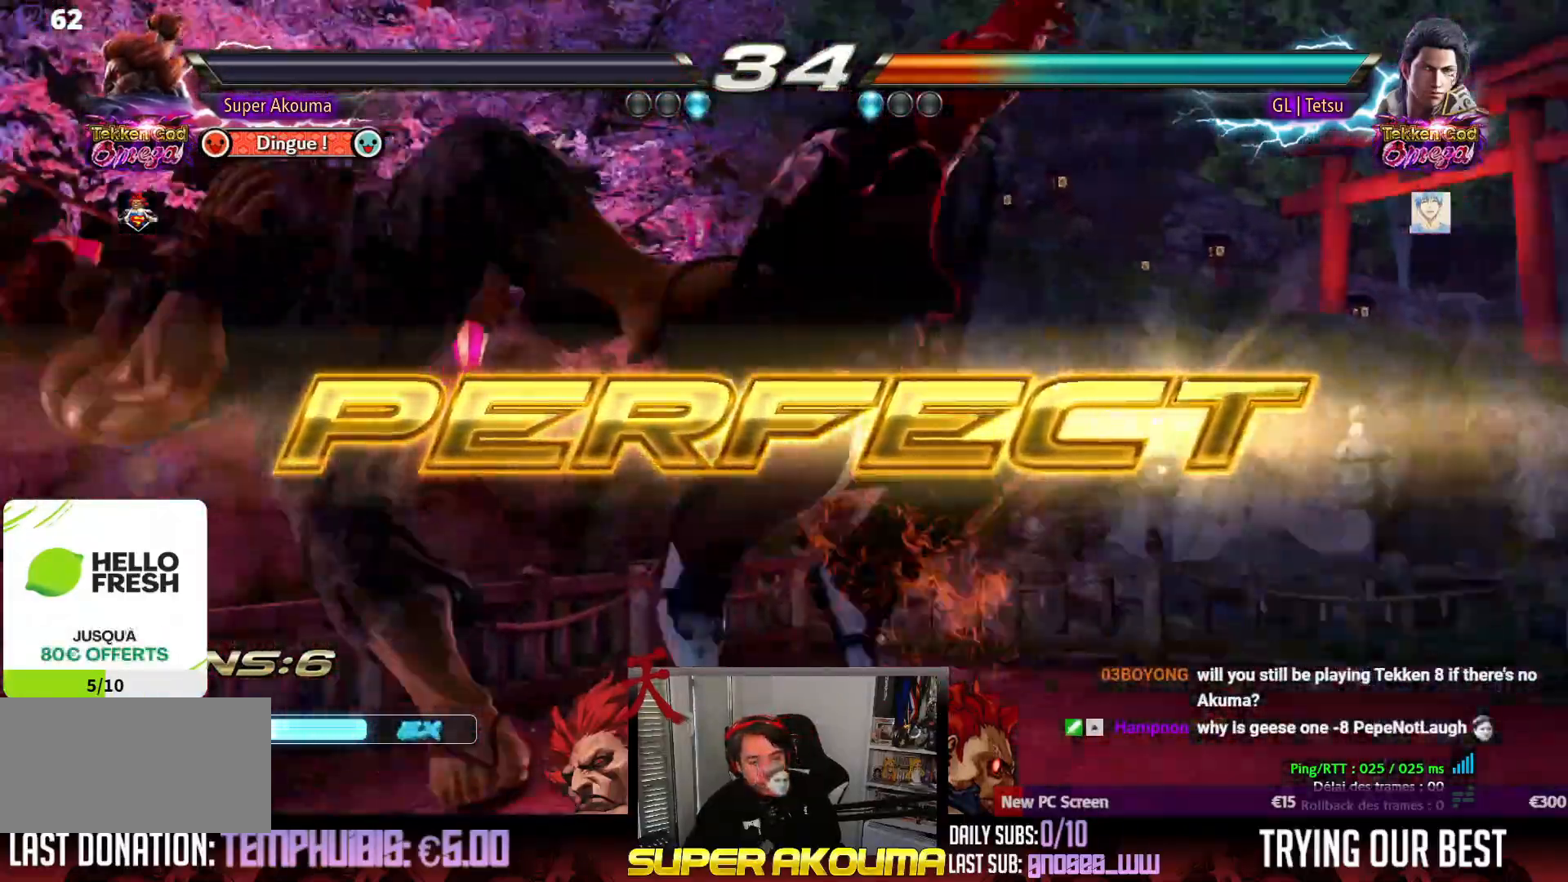
{"buttons": [], "events": []}
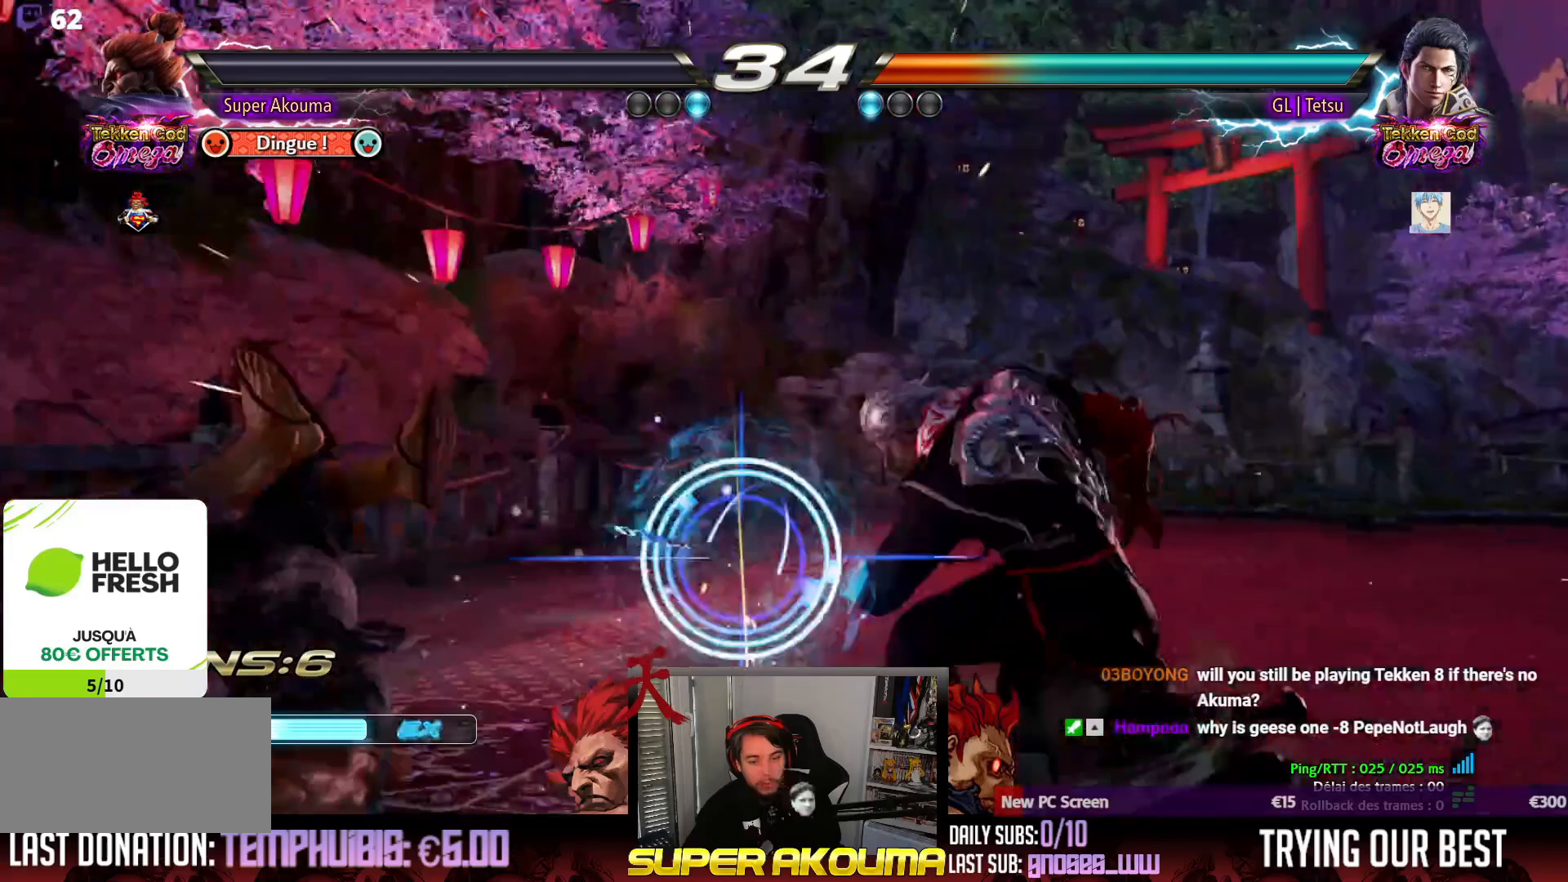
{"buttons": [], "events": []}
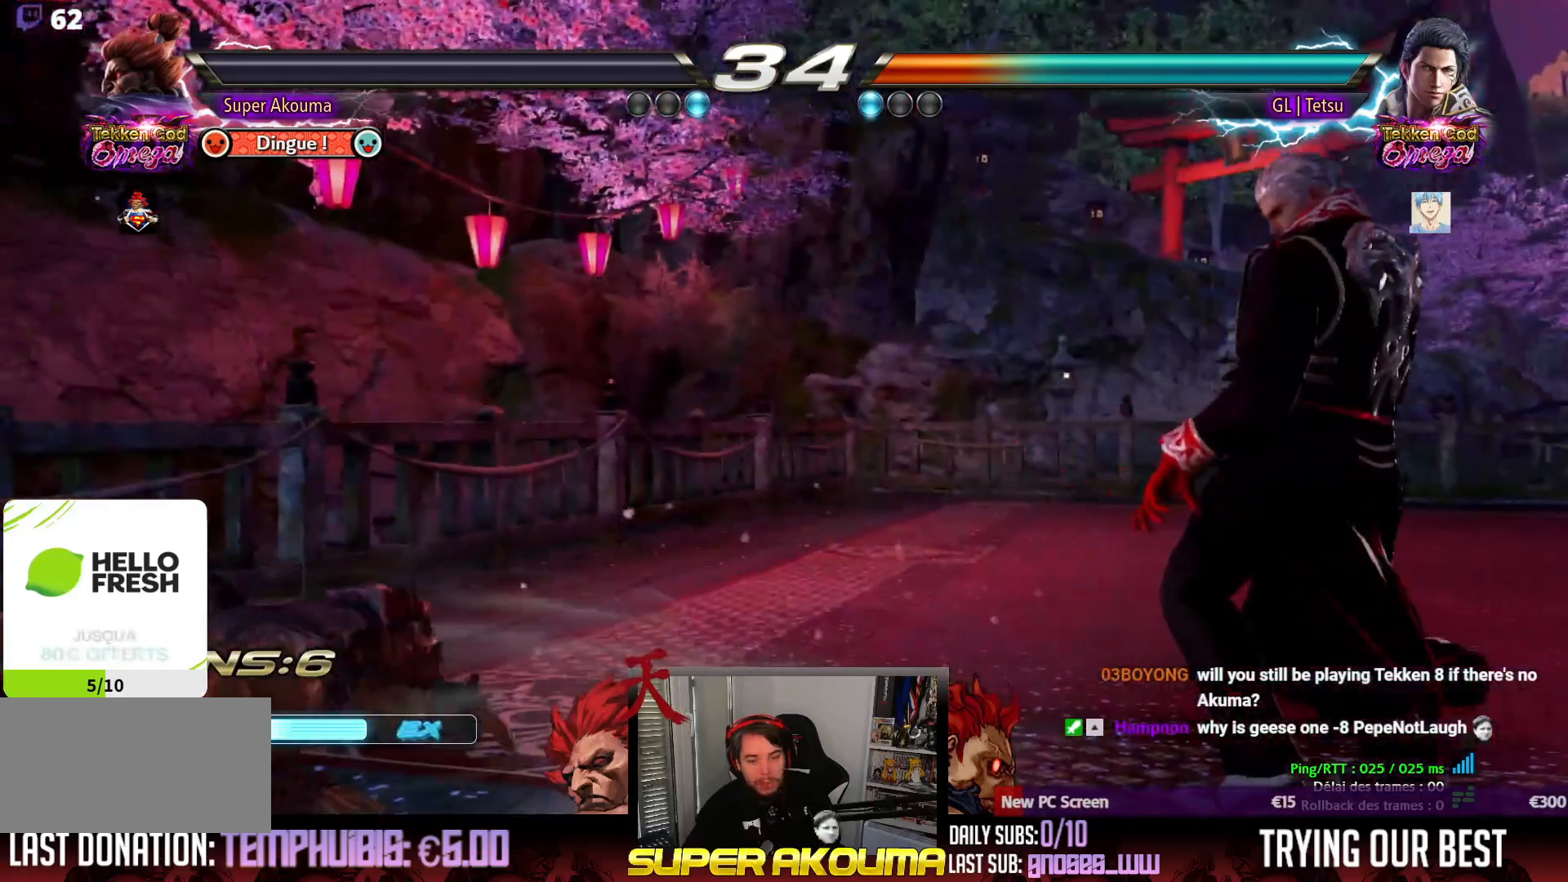
{"buttons": [], "events": []}
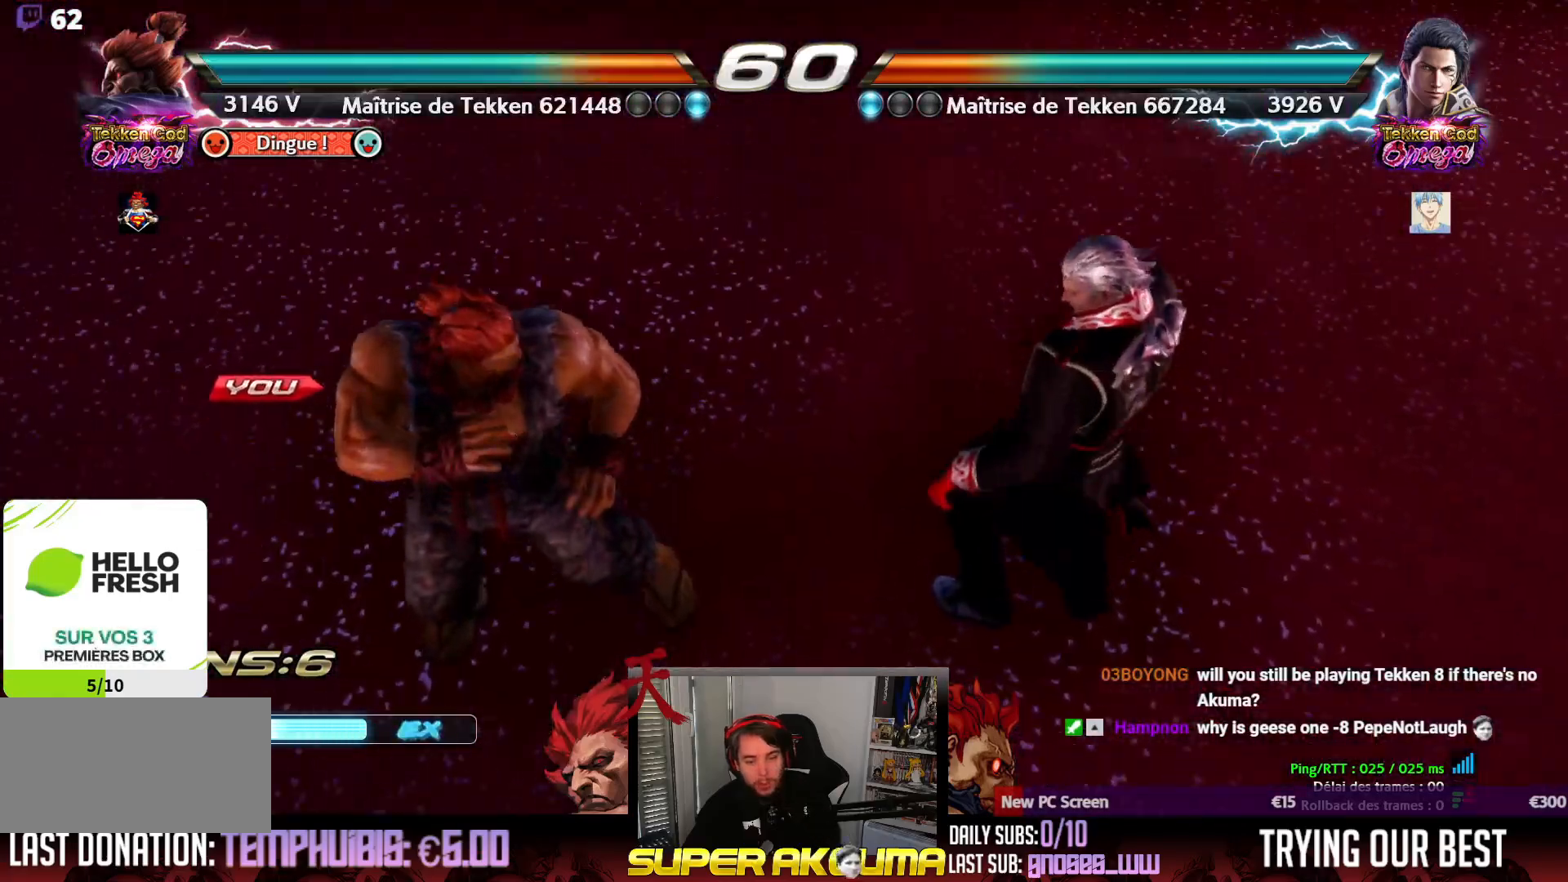
{"buttons": [], "events": []}
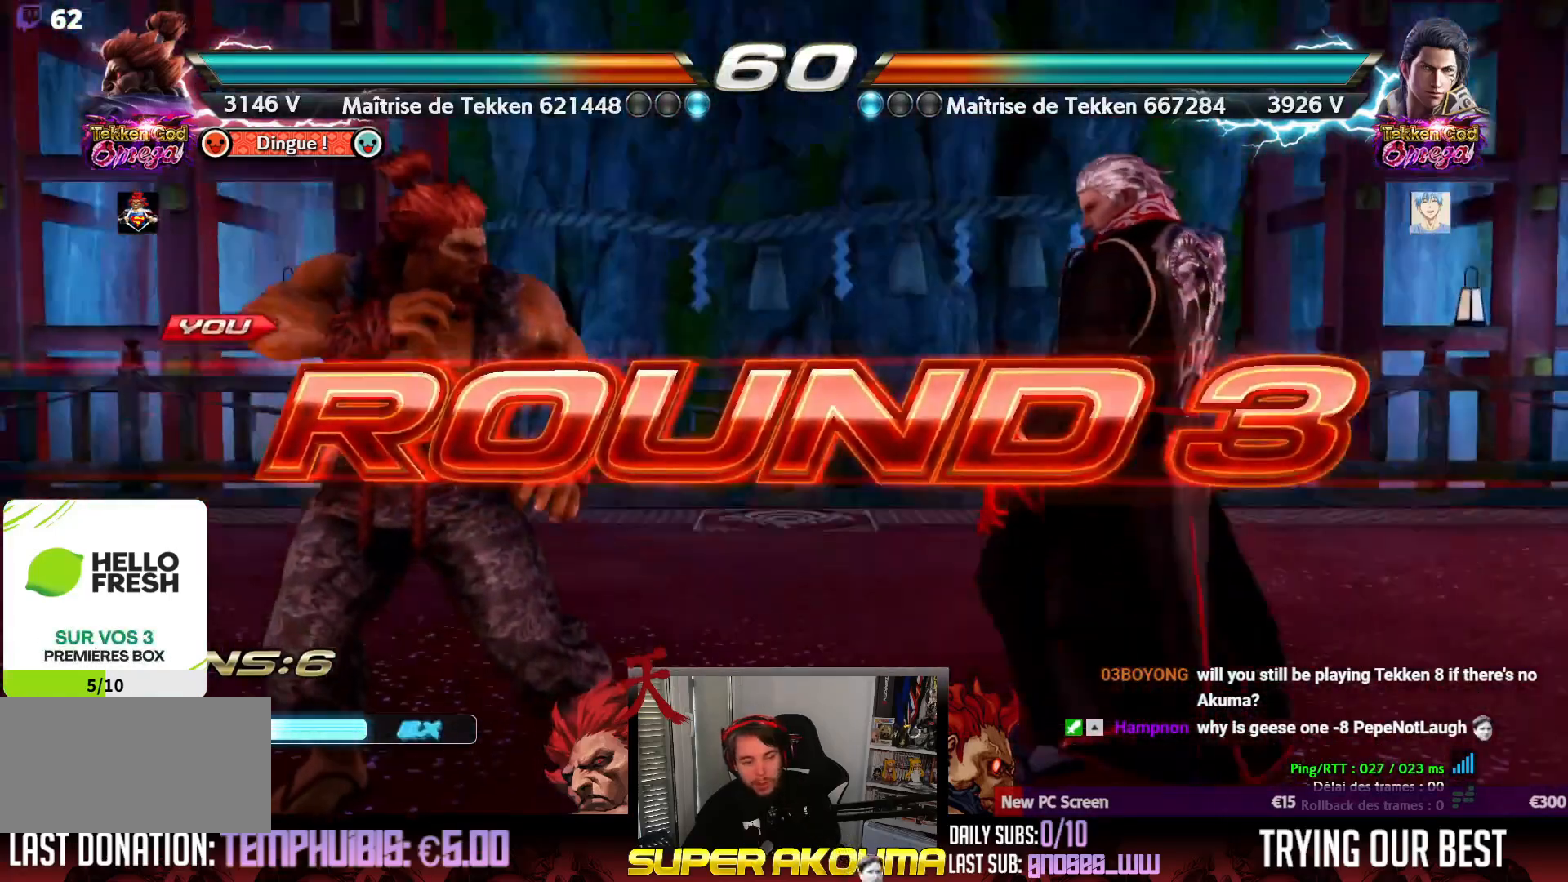
{"buttons": [], "events": []}
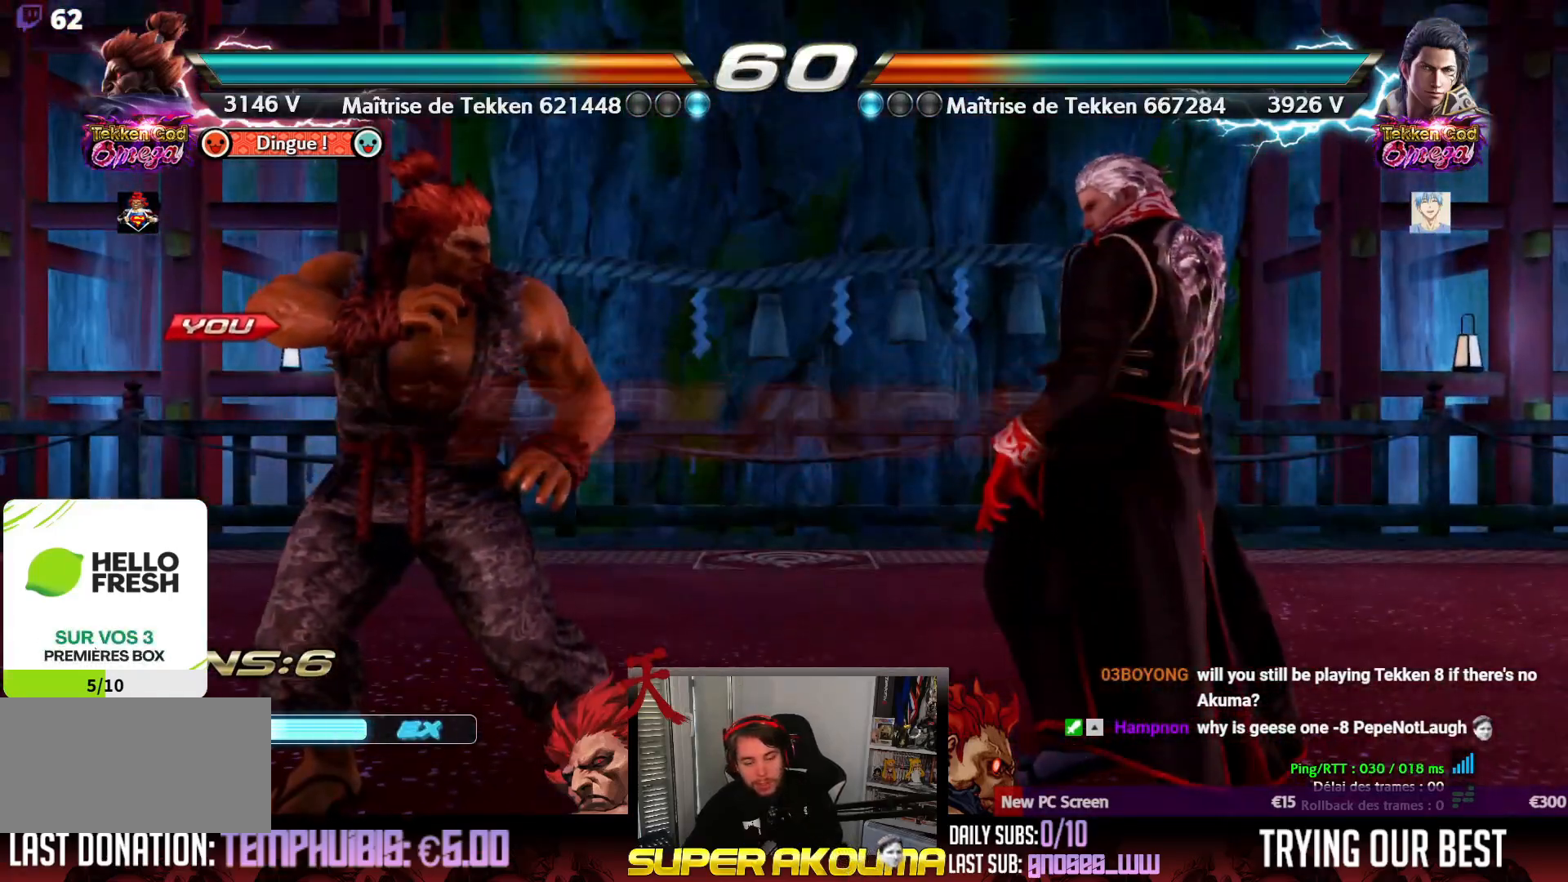
{"buttons": [], "events": []}
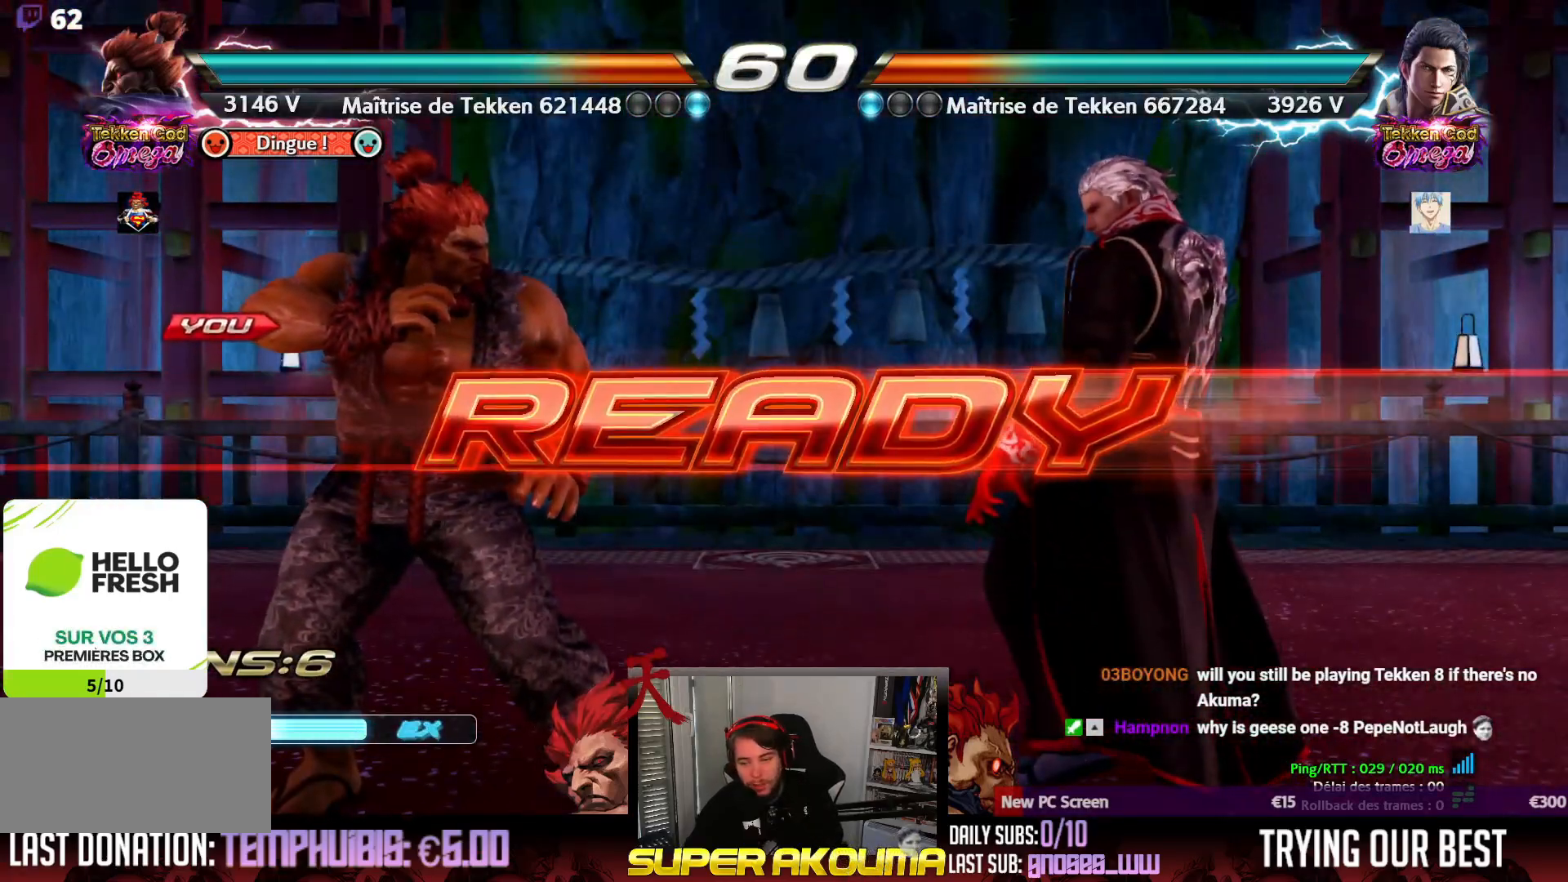
{"buttons": [], "events": []}
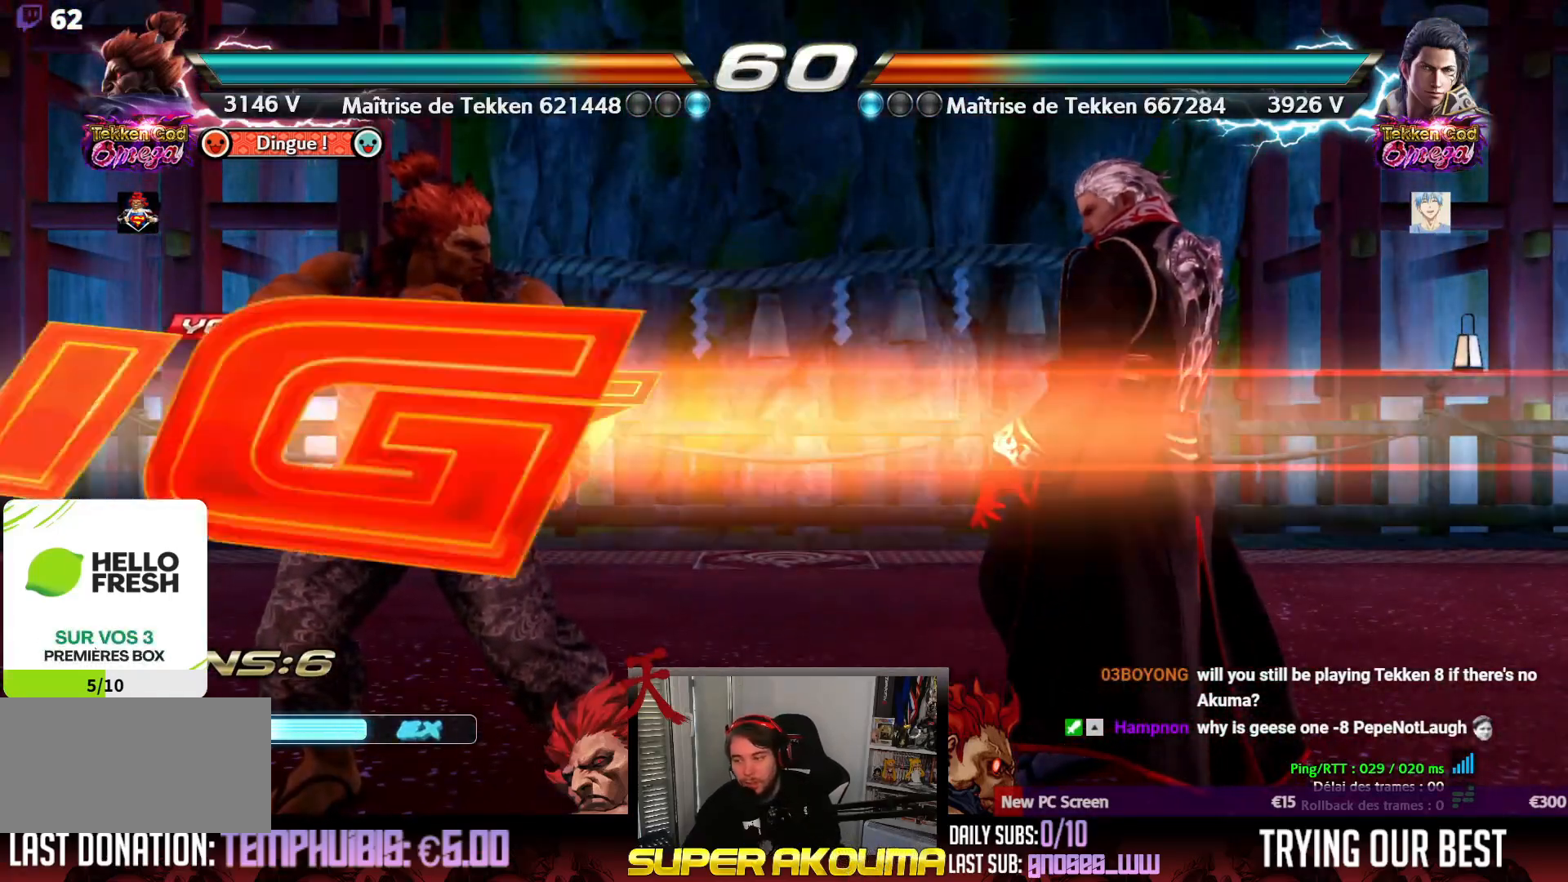
{"buttons": [], "events": []}
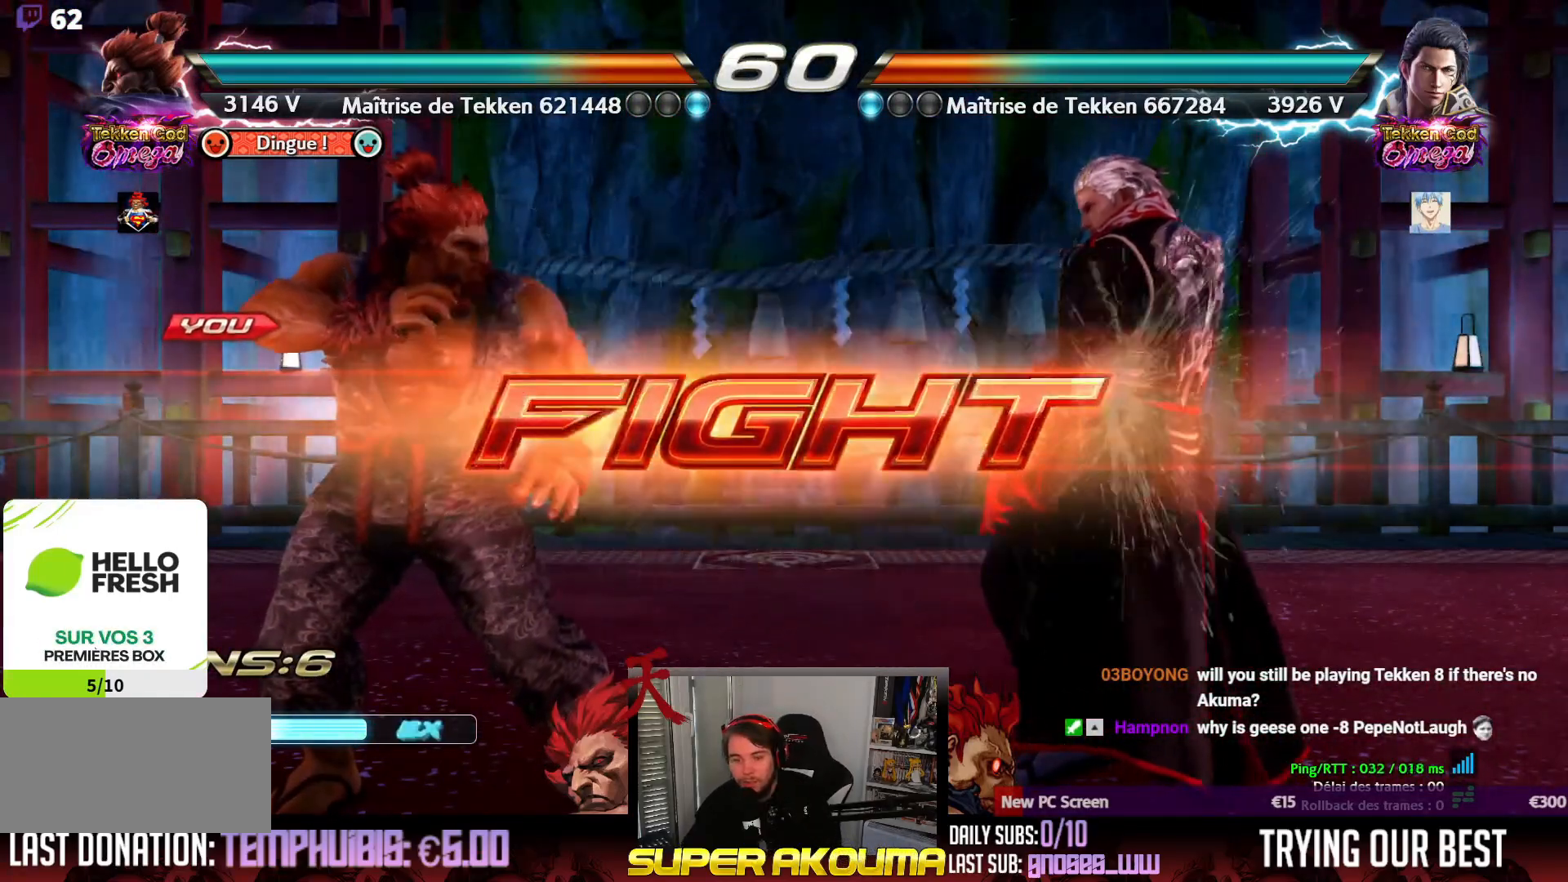
{"buttons": ["DPAD_LEFT"], "events": [[17, "DPAD_LEFT", "down"], [133, "DPAD_LEFT", "up"], [183, "DPAD_LEFT", "down"], [350, "DPAD_DOWN", "down"], [400, "DPAD_DOWN", "up"], [450, "DPAD_LEFT", "up"], [483, "DPAD_LEFT", "down"]]}
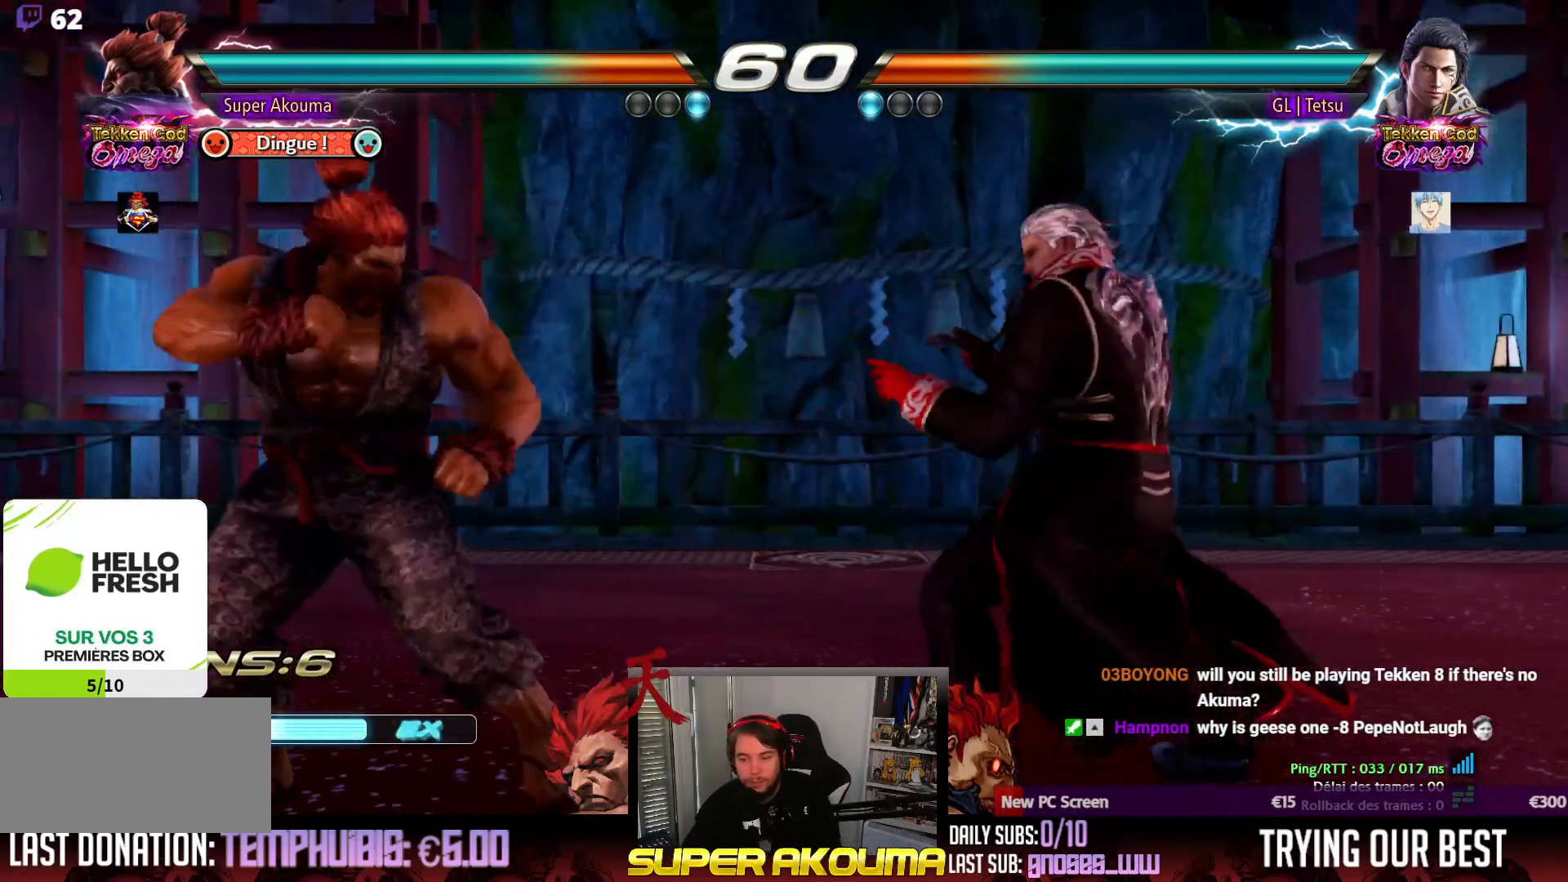
{"buttons": ["DPAD_DOWN", "DPAD_LEFT"], "events": [[150, "DPAD_DOWN", "down"], [200, "DPAD_DOWN", "up"], [233, "DPAD_LEFT", "up"], [283, "DPAD_LEFT", "down"], [483, "DPAD_DOWN", "down"]]}
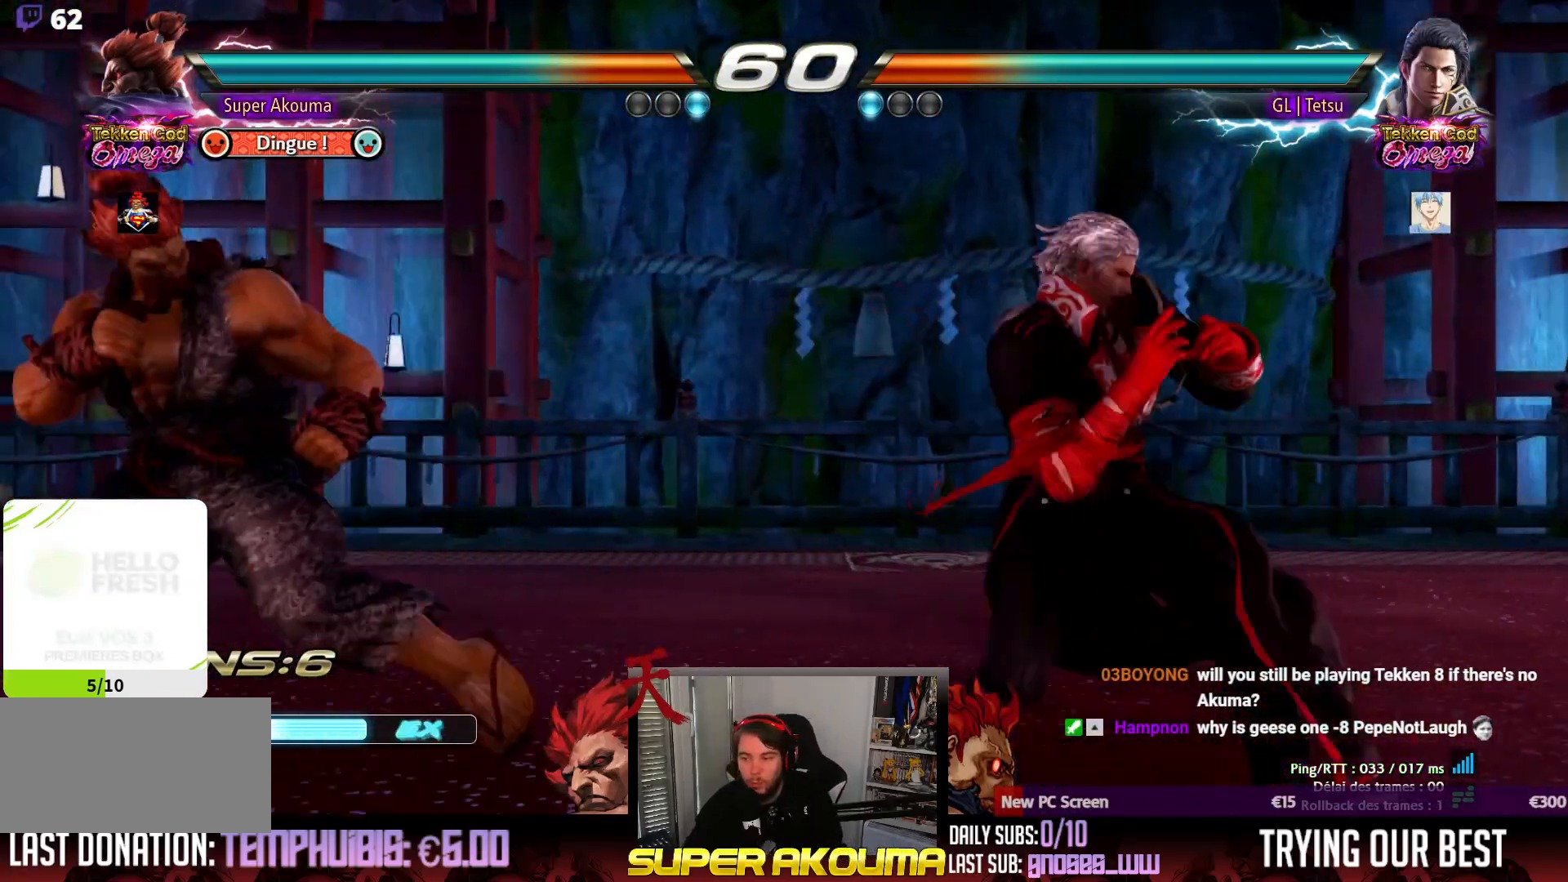
{"buttons": ["DPAD_RIGHT"], "events": [[33, "DPAD_DOWN", "up"], [83, "DPAD_LEFT", "up"], [133, "DPAD_LEFT", "down"], [267, "DPAD_LEFT", "up"], [300, "DPAD_RIGHT", "down"], [383, "DPAD_RIGHT", "up"], [433, "DPAD_RIGHT", "down"]]}
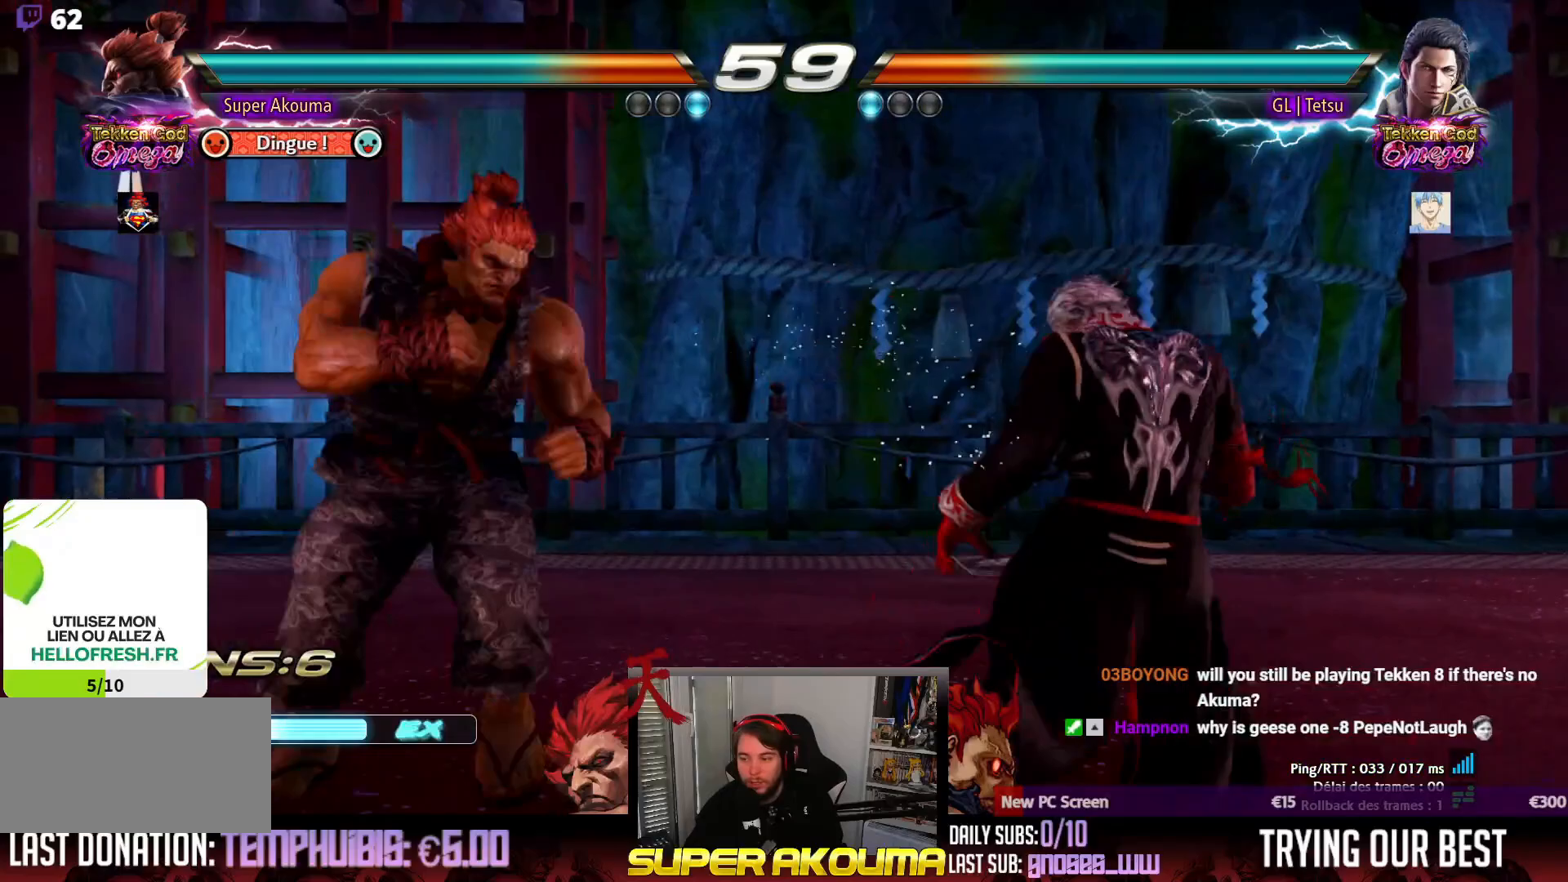
{"buttons": ["CIRCLE", "DPAD_RIGHT"], "events": [[67, "CIRCLE", "down"]]}
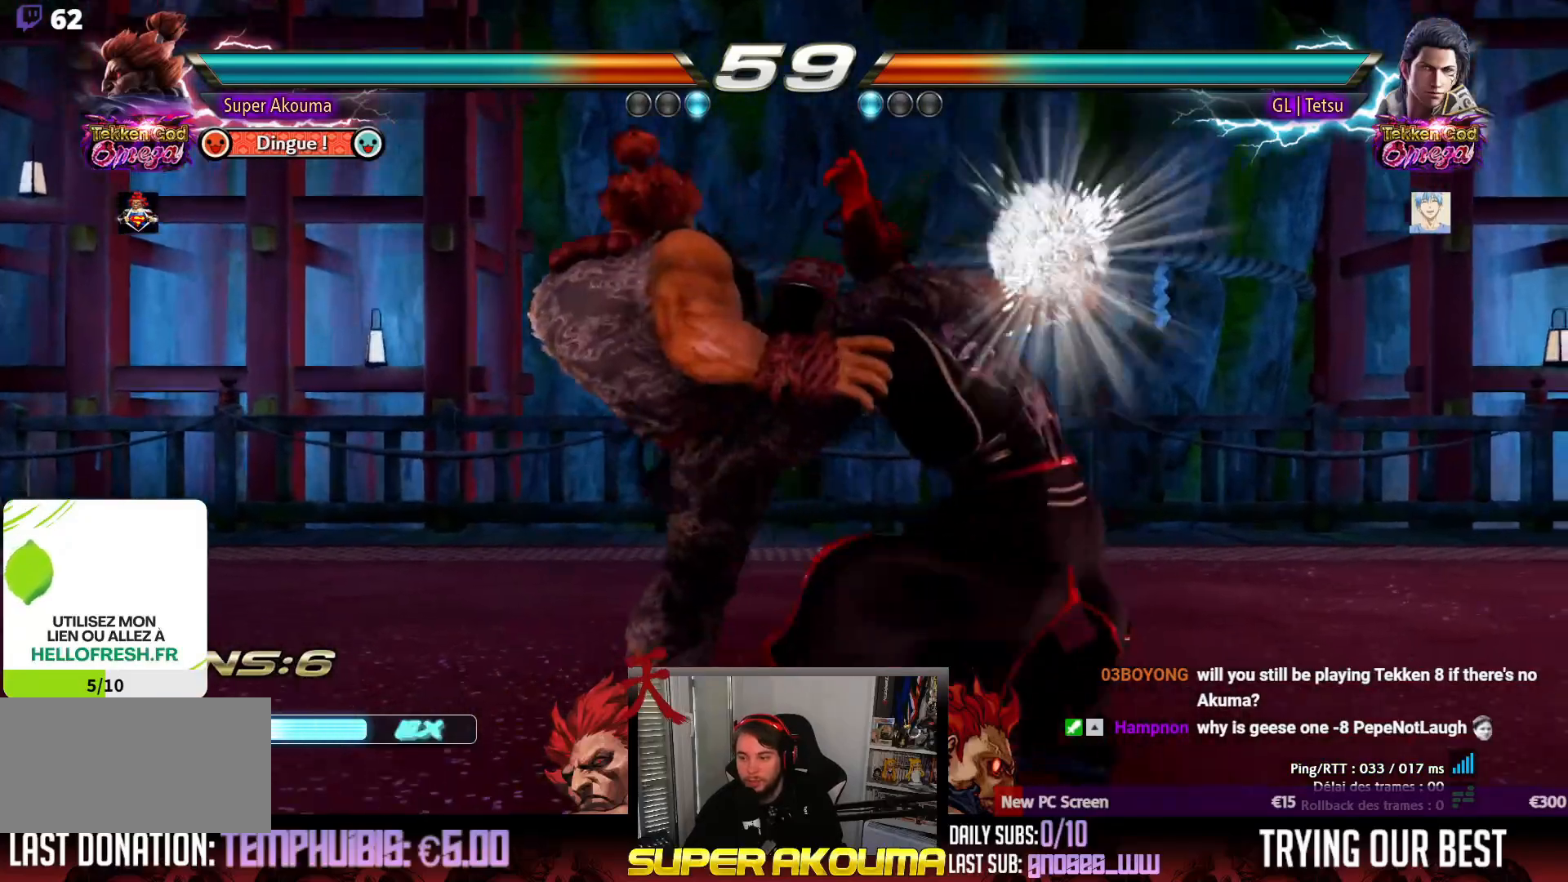
{"buttons": ["L1"], "events": [[183, "DPAD_RIGHT", "up"], [233, "CIRCLE", "up"], [400, "L1", "down"]]}
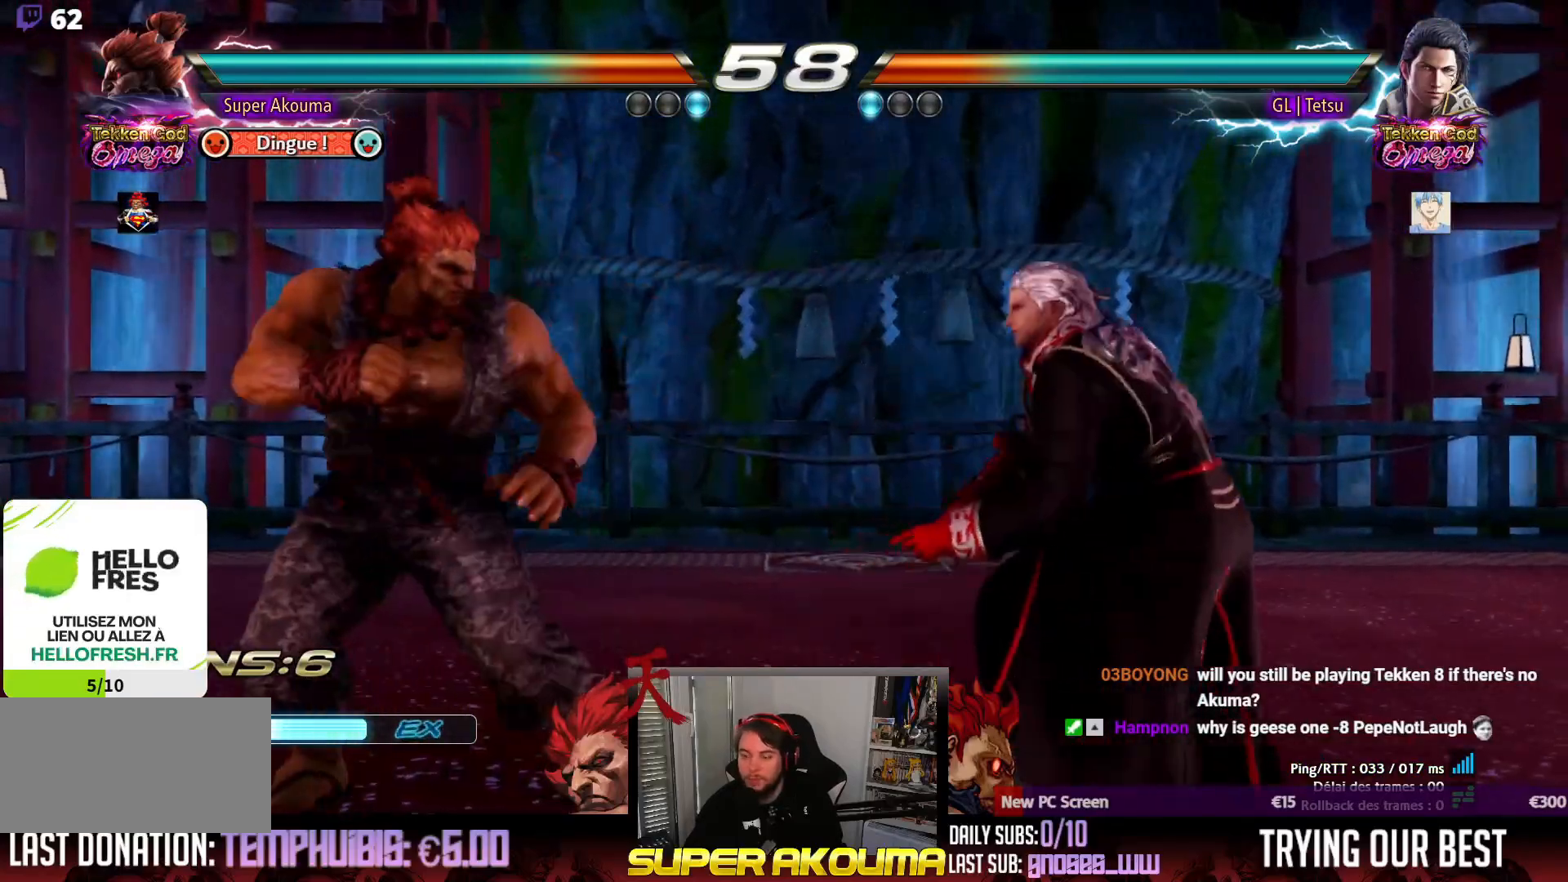
{"buttons": ["L1", "DPAD_LEFT"], "events": [[300, "DPAD_LEFT", "down"], [400, "DPAD_LEFT", "up"], [450, "DPAD_LEFT", "down"]]}
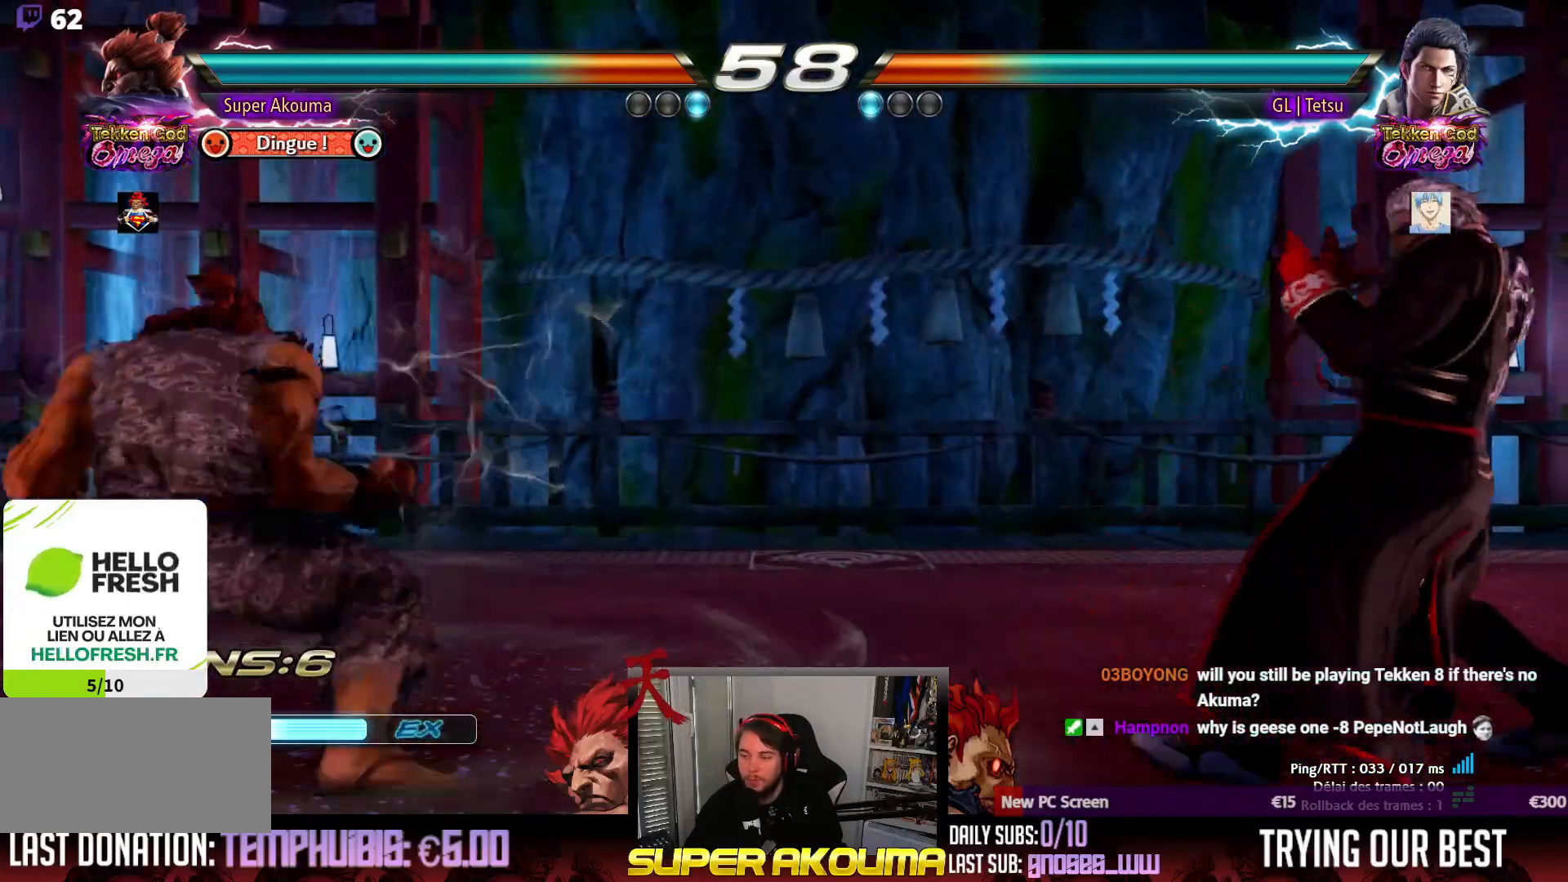
{"buttons": ["DPAD_DOWN", "DPAD_RIGHT"], "events": [[183, "DPAD_LEFT", "up"], [200, "L1", "up"], [217, "DPAD_RIGHT", "down"], [333, "DPAD_RIGHT", "up"], [400, "DPAD_RIGHT", "down"], [467, "DPAD_RIGHT", "up"], [483, "DPAD_DOWN", "down"], [500, "DPAD_RIGHT", "down"]]}
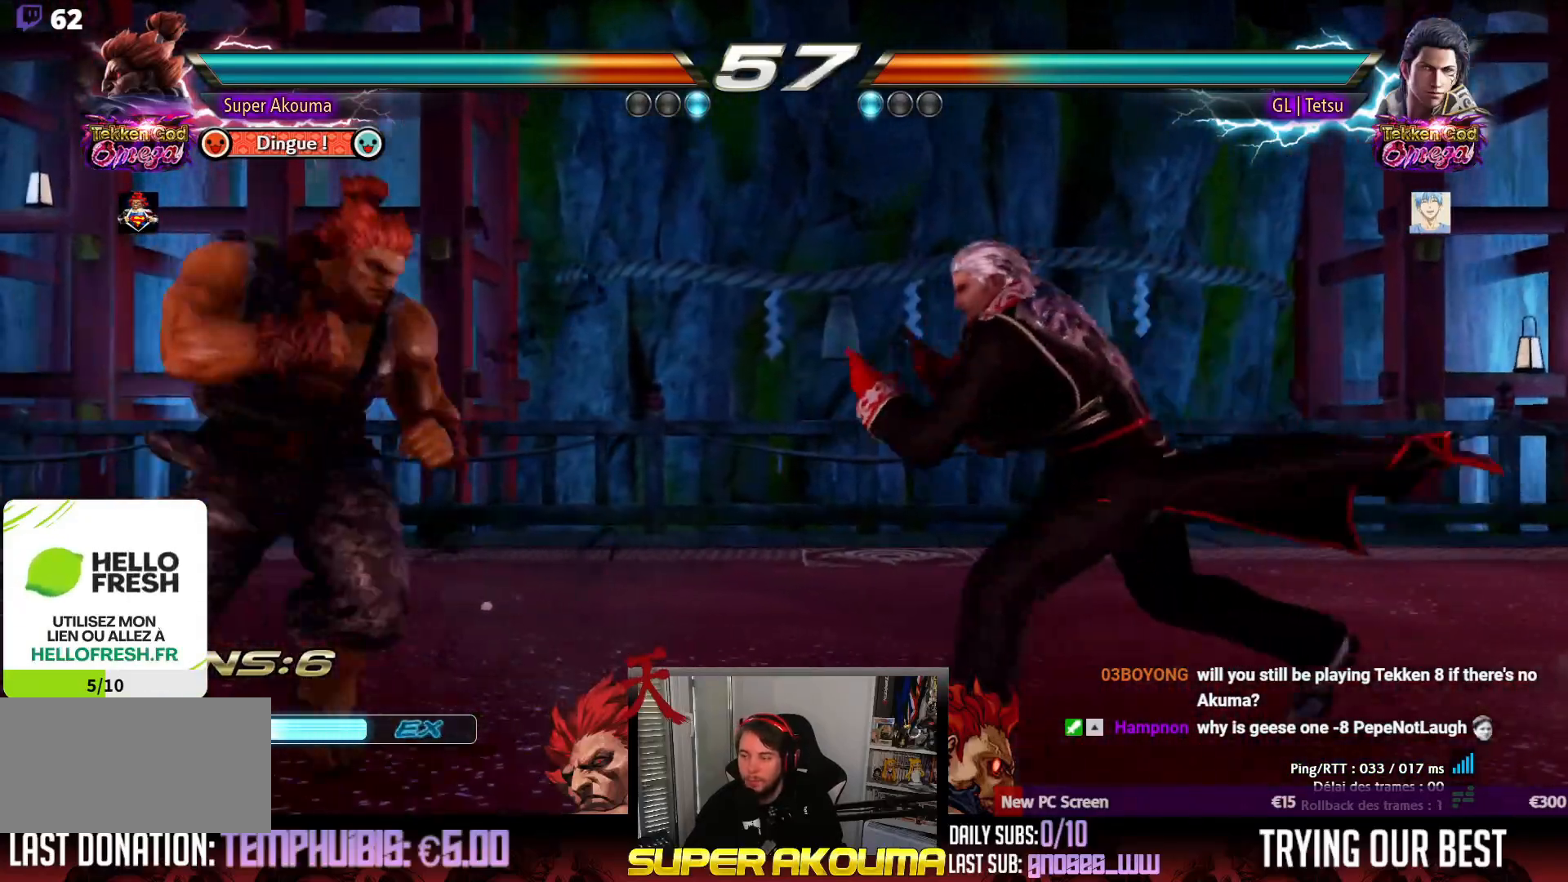
{"buttons": [], "events": [[17, "CIRCLE", "down"], [333, "DPAD_DOWN", "up"], [350, "CIRCLE", "up"], [350, "DPAD_RIGHT", "up"]]}
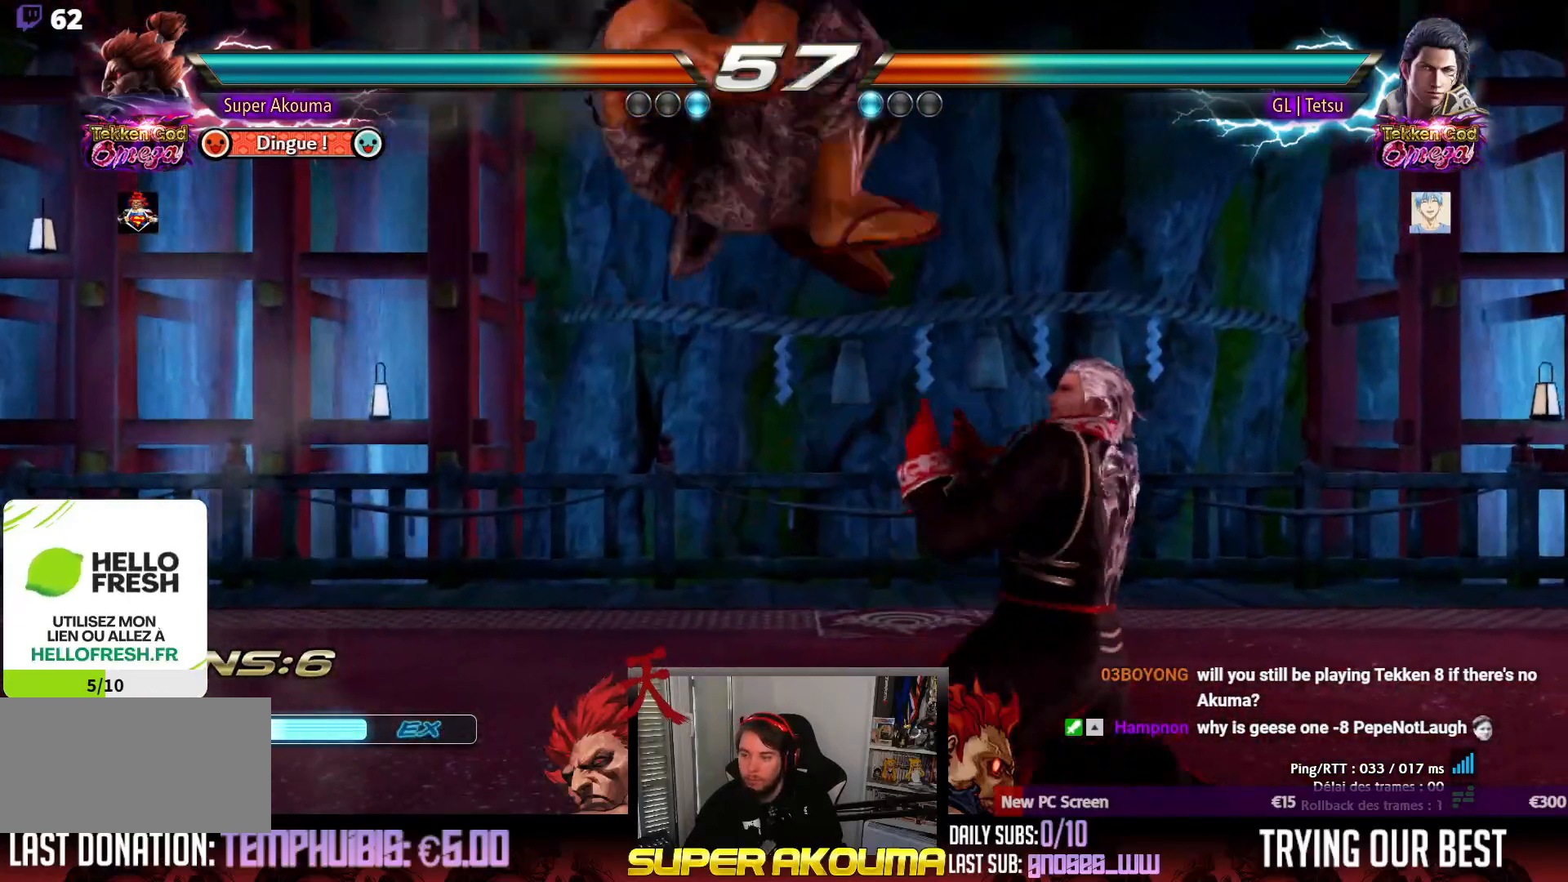
{"buttons": ["CIRCLE", "TRIANGLE"], "events": [[67, "CIRCLE", "down"], [67, "TRIANGLE", "down"]]}
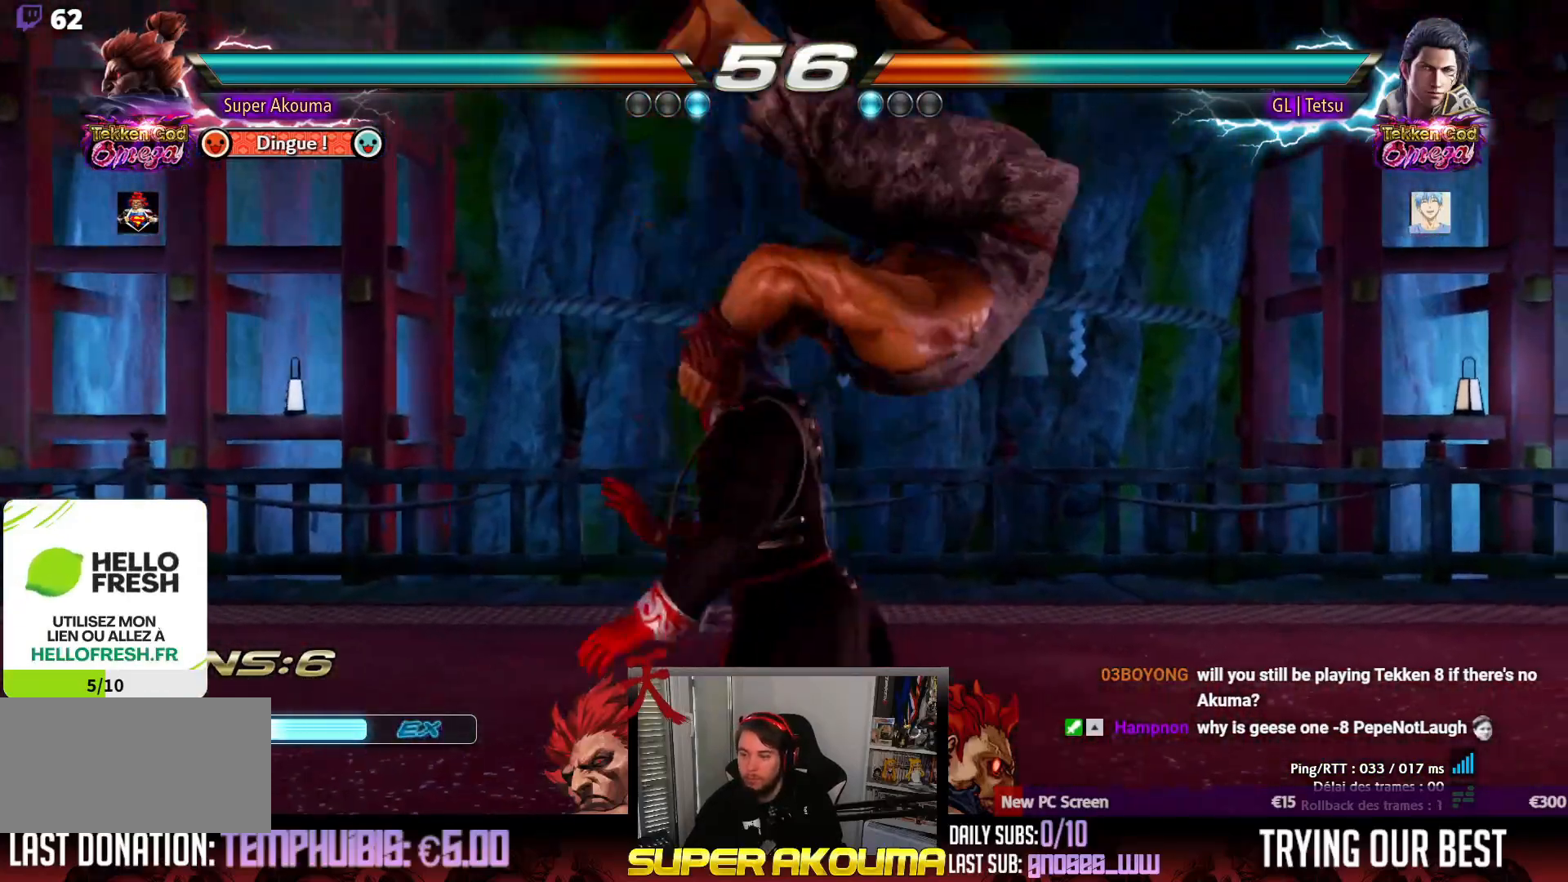
{"buttons": [], "events": [[433, "CIRCLE", "up"], [467, "TRIANGLE", "up"]]}
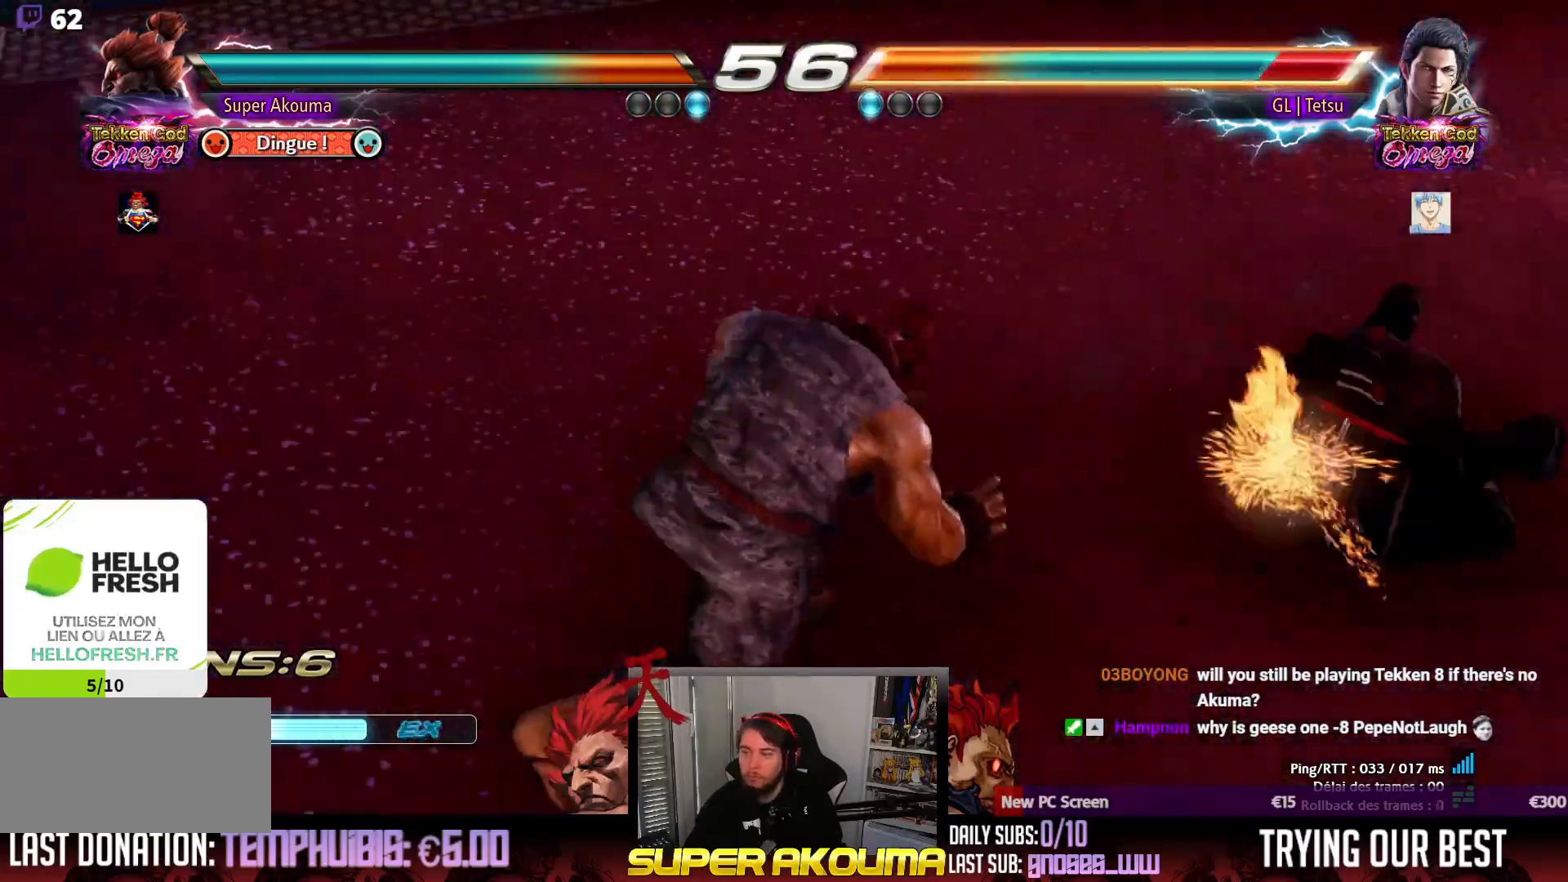
{"buttons": [], "events": []}
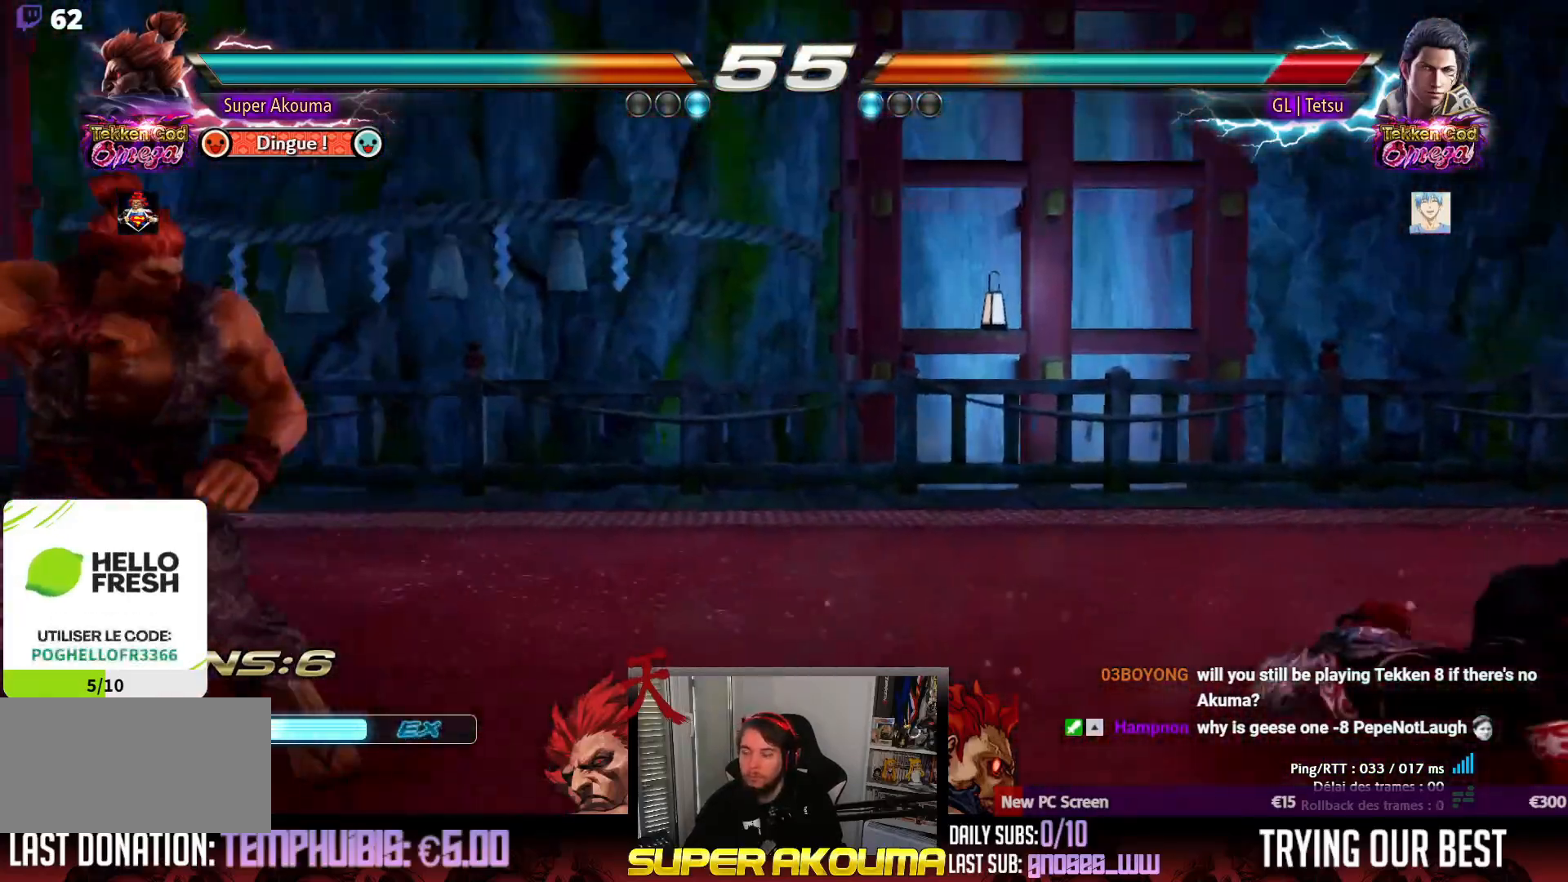
{"buttons": ["DPAD_RIGHT"], "events": [[33, "DPAD_RIGHT", "down"], [150, "DPAD_RIGHT", "up"], [233, "DPAD_RIGHT", "down"]]}
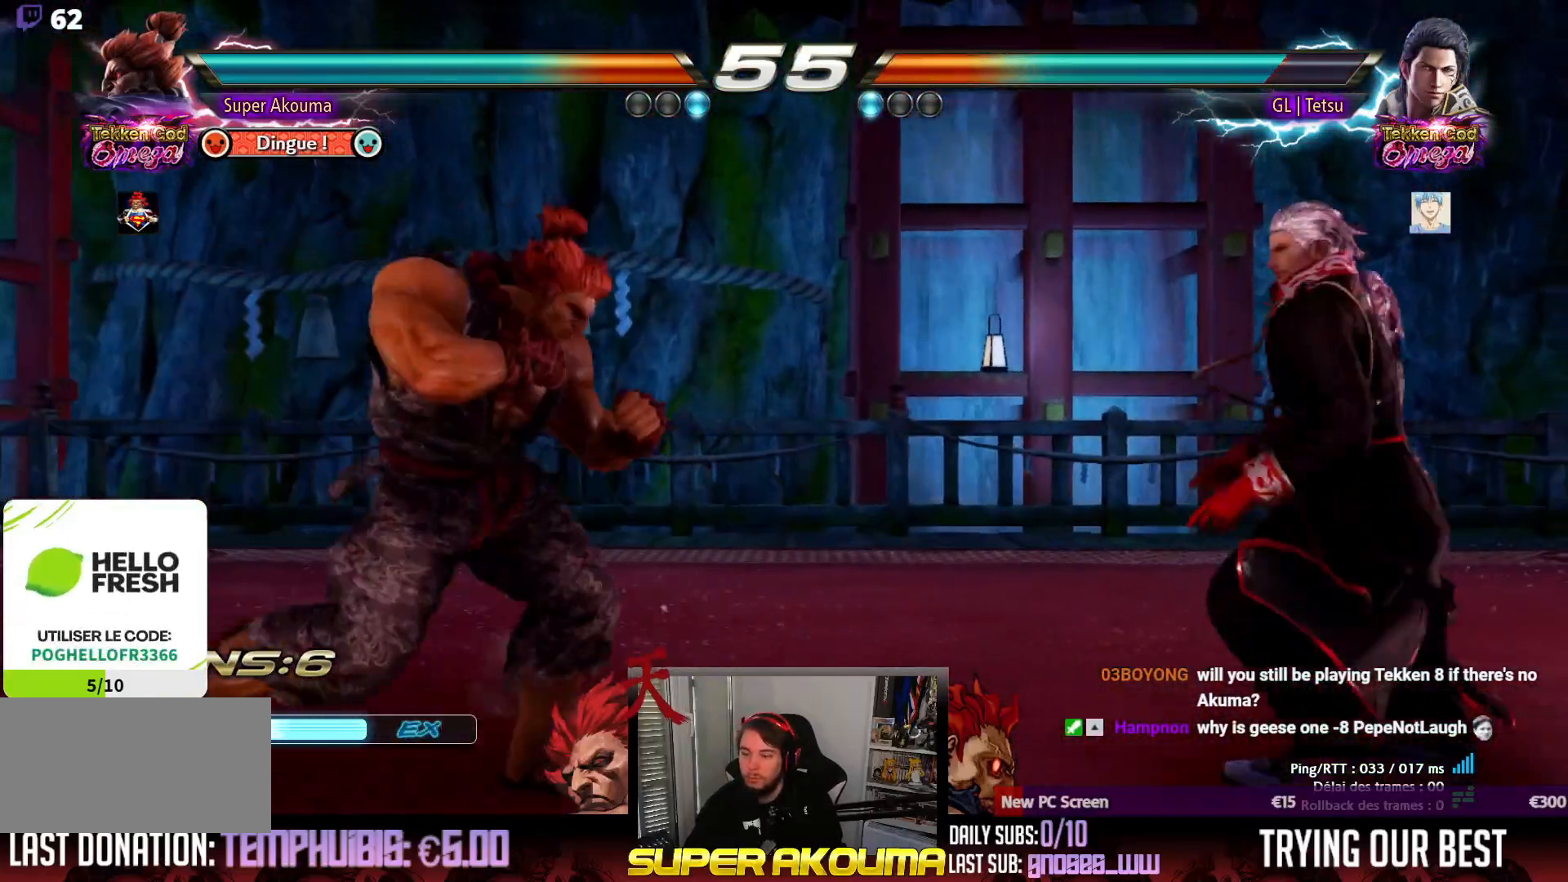
{"buttons": [], "events": [[50, "DPAD_RIGHT", "up"], [83, "DPAD_LEFT", "down"], [183, "DPAD_LEFT", "up"], [217, "DPAD_LEFT", "down"], [383, "DPAD_DOWN", "down"], [433, "DPAD_DOWN", "up"], [467, "DPAD_LEFT", "up"]]}
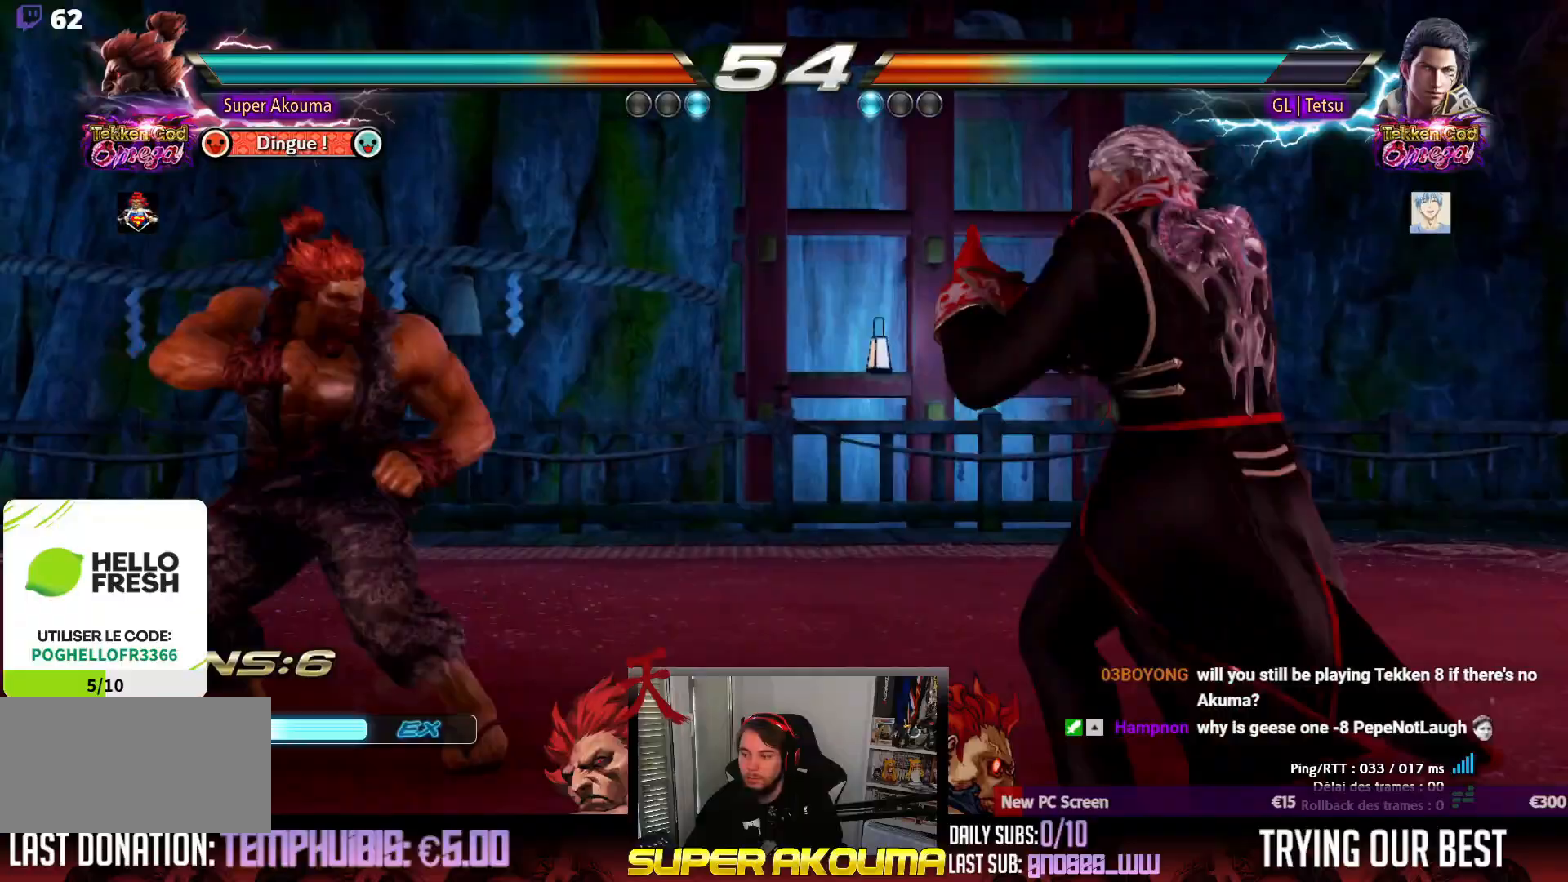
{"buttons": ["L1"], "events": [[17, "DPAD_LEFT", "down"], [100, "DPAD_LEFT", "up"], [117, "L1", "down"]]}
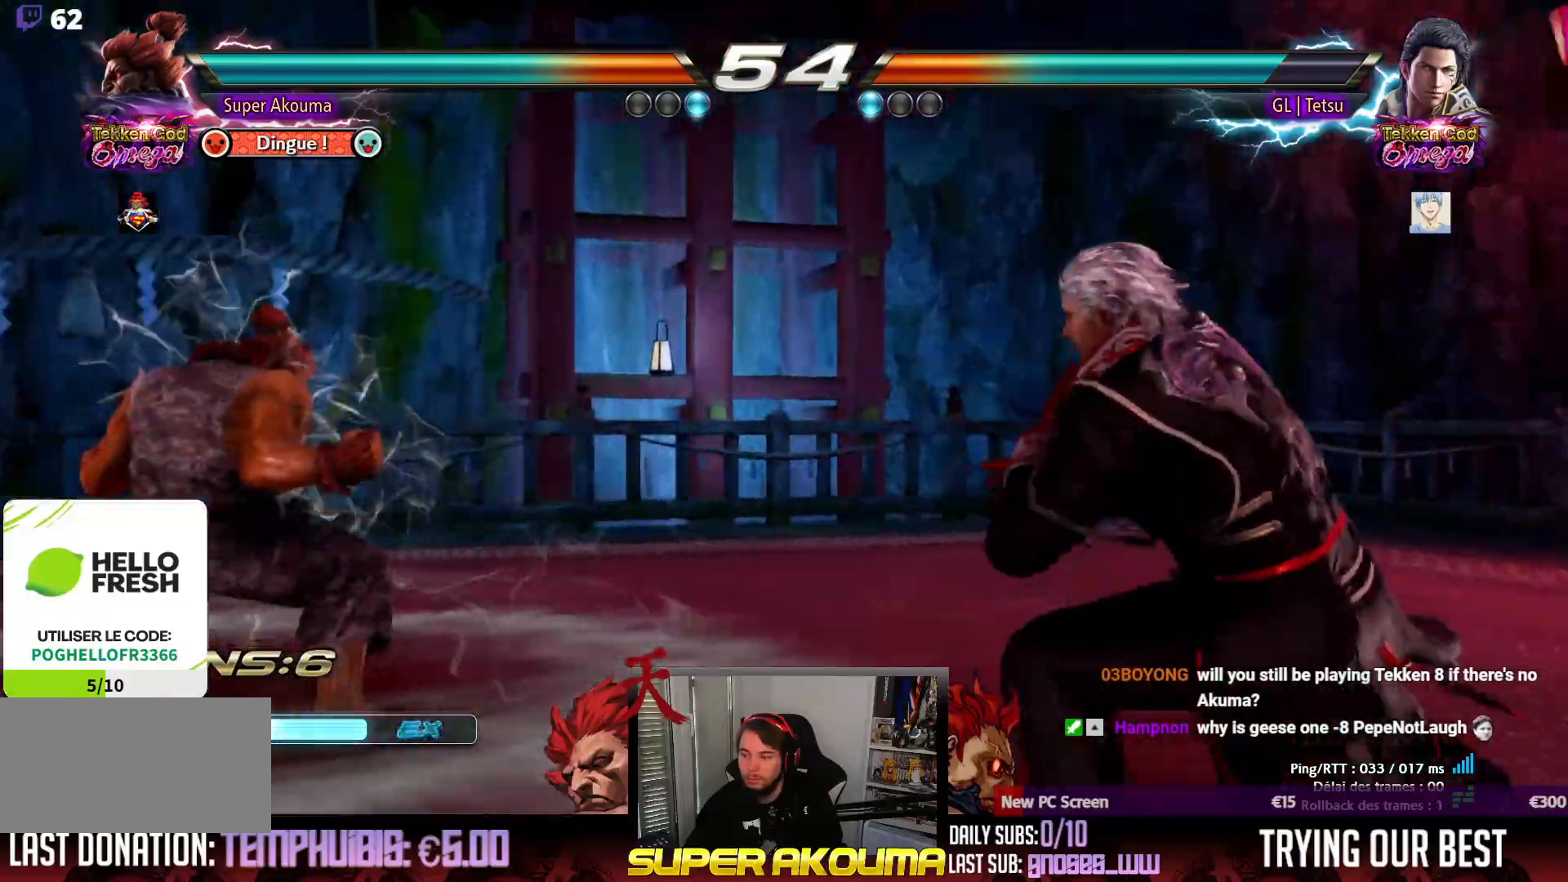
{"buttons": [], "events": [[83, "DPAD_RIGHT", "down"], [183, "DPAD_RIGHT", "up"], [217, "DPAD_RIGHT", "down"], [300, "DPAD_RIGHT", "up"], [367, "DPAD_LEFT", "down"], [383, "L1", "up"], [483, "DPAD_LEFT", "up"]]}
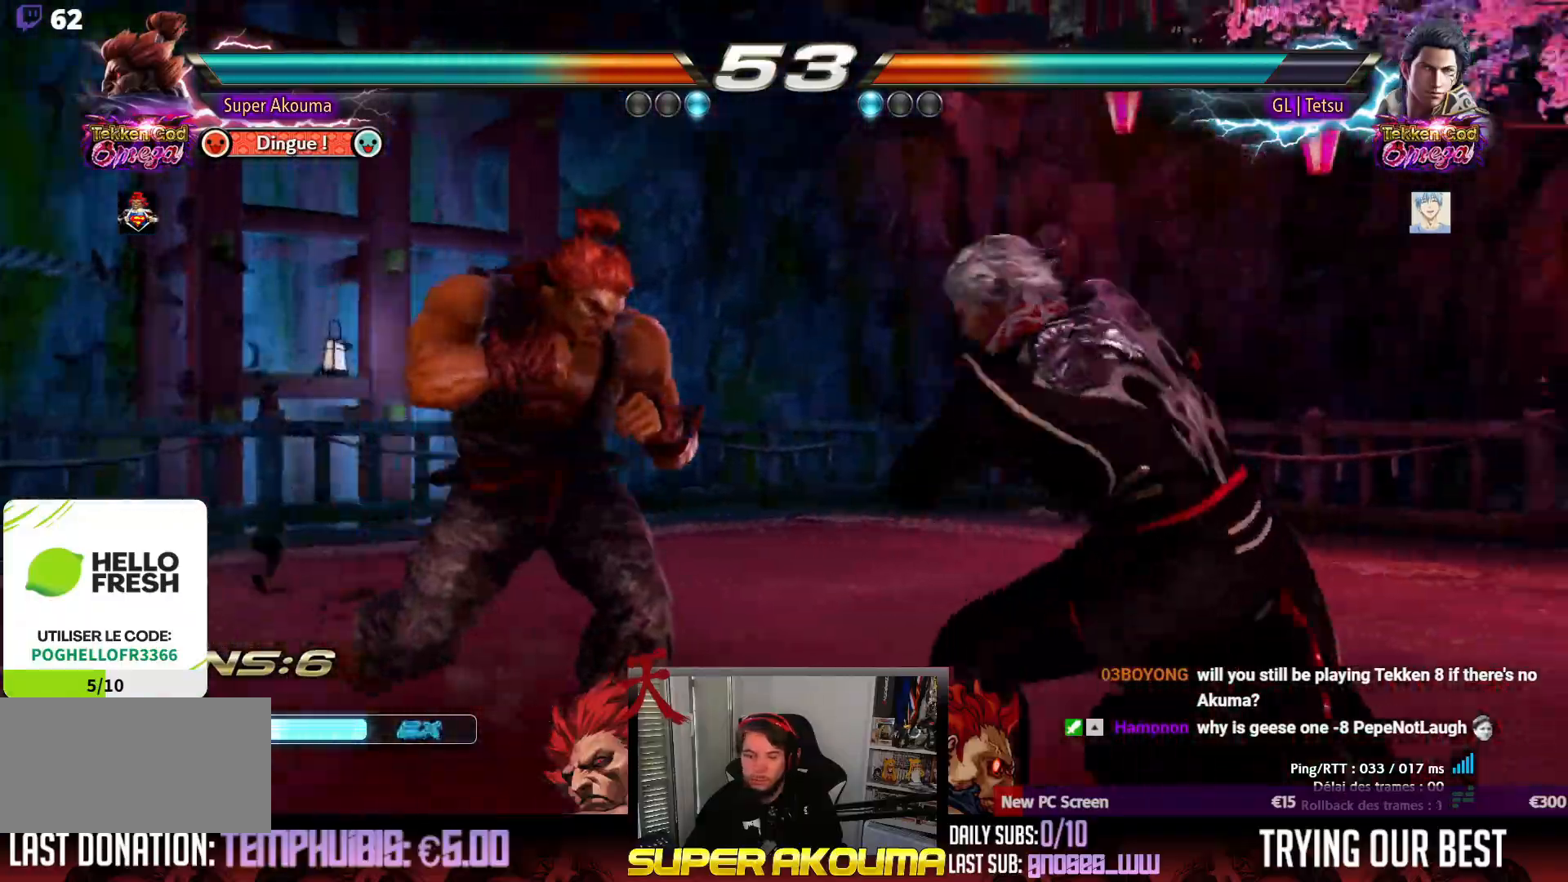
{"buttons": [], "events": [[17, "DPAD_LEFT", "down"], [233, "DPAD_DOWN", "down"], [300, "DPAD_DOWN", "up"], [333, "DPAD_LEFT", "up"], [383, "DPAD_LEFT", "down"], [483, "DPAD_LEFT", "up"]]}
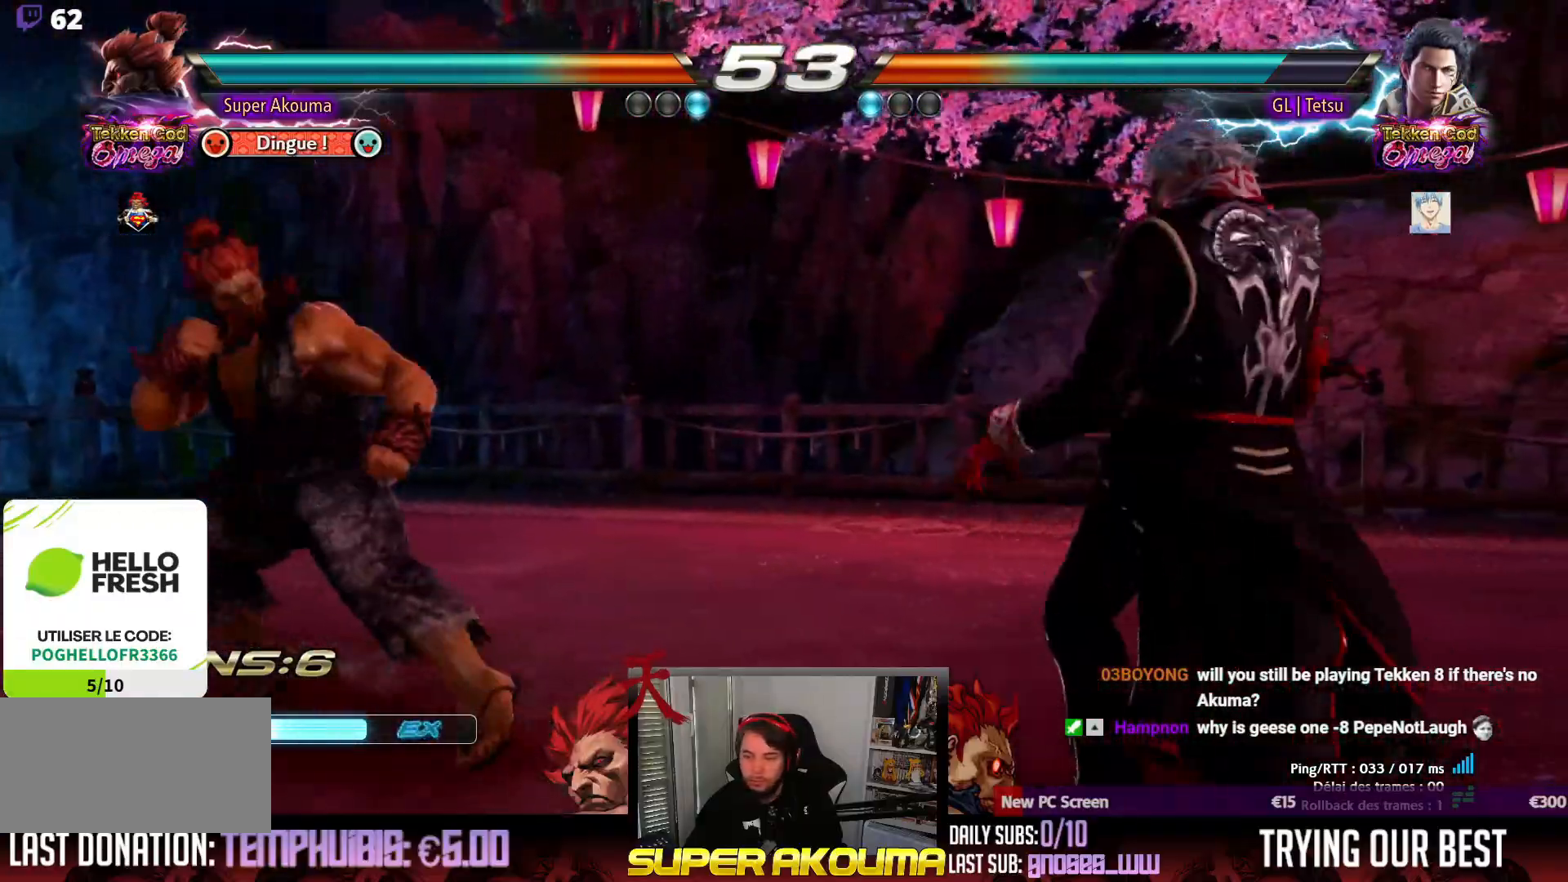
{"buttons": ["L1"], "events": [[33, "L1", "down"]]}
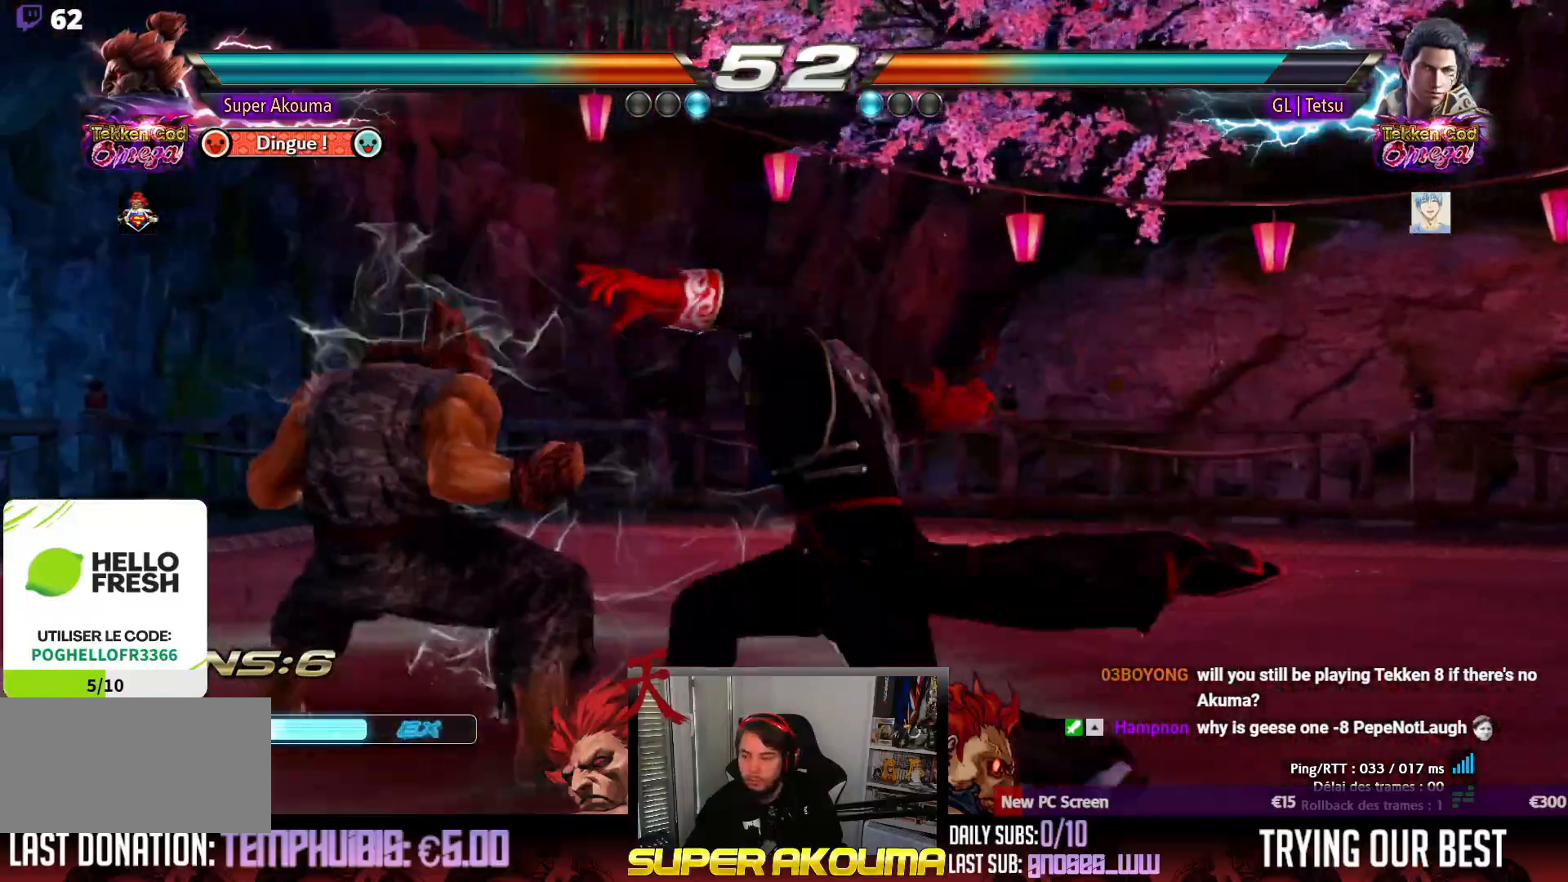
{"buttons": [], "events": [[200, "L1", "up"], [217, "DPAD_RIGHT", "down"], [300, "DPAD_RIGHT", "up"], [367, "DPAD_RIGHT", "down"], [450, "DPAD_RIGHT", "up"]]}
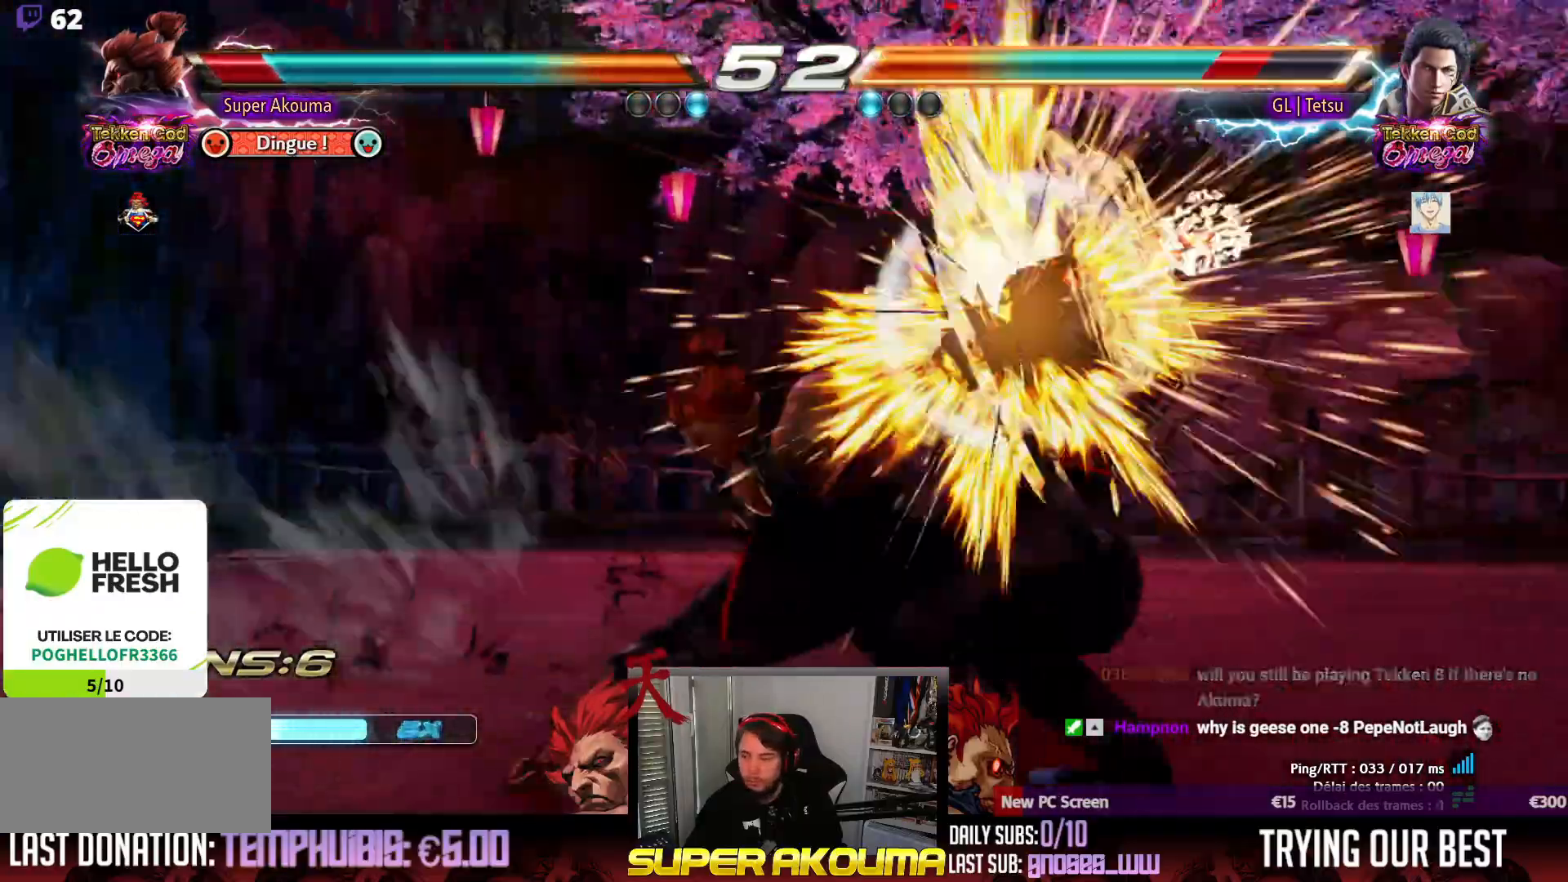
{"buttons": ["TRIANGLE"], "events": [[17, "DPAD_RIGHT", "down"], [100, "DPAD_RIGHT", "up"], [167, "DPAD_RIGHT", "down"], [400, "DPAD_RIGHT", "up"], [467, "TRIANGLE", "down"]]}